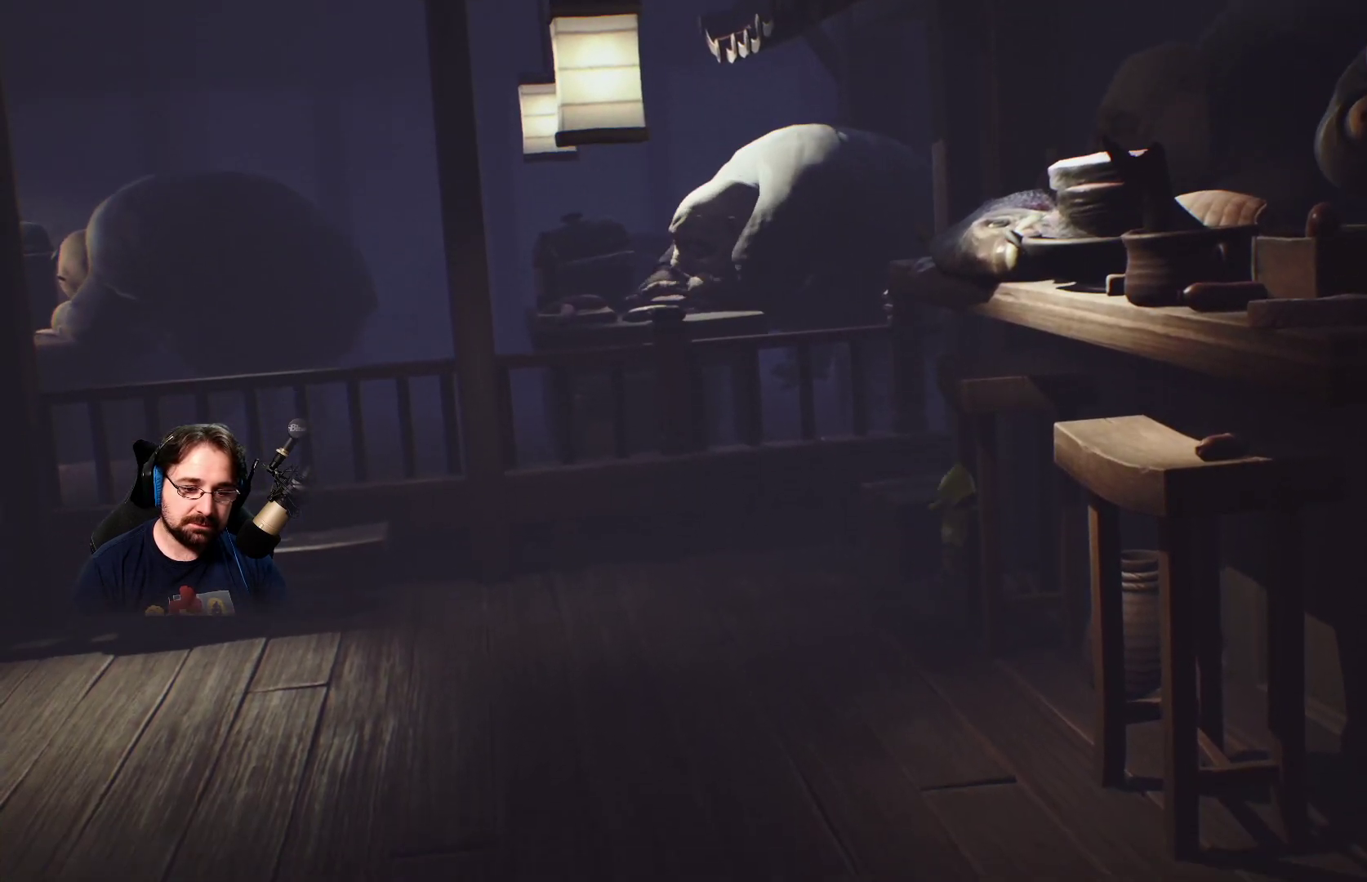
Gameplay with a controller (PlayStation layout); each line is a JSON object with the inputs held at the frame after it. "events" lists button and stick changes between this image and that frame as [ms after this image, input, new state], when the widget could be followed in between.
{"buttons": [], "left_stick": "down", "right_stick": "center", "events": [[133, "R2", "up"], [300, "CROSS", "up"], [333, "left_stick", "down"]]}
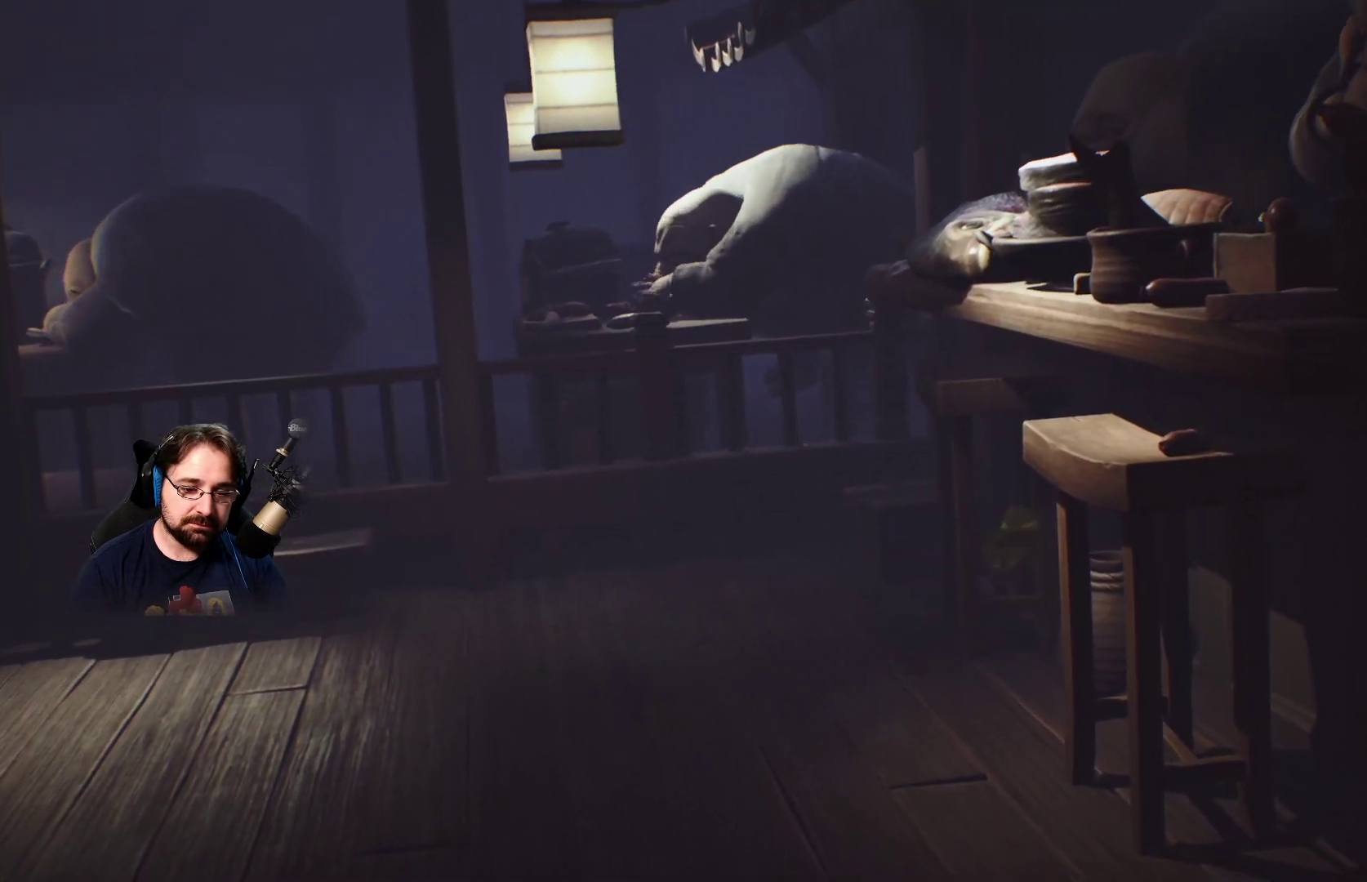
{"buttons": [], "left_stick": "down-left", "right_stick": "center", "events": [[467, "left_stick", "down-left"]]}
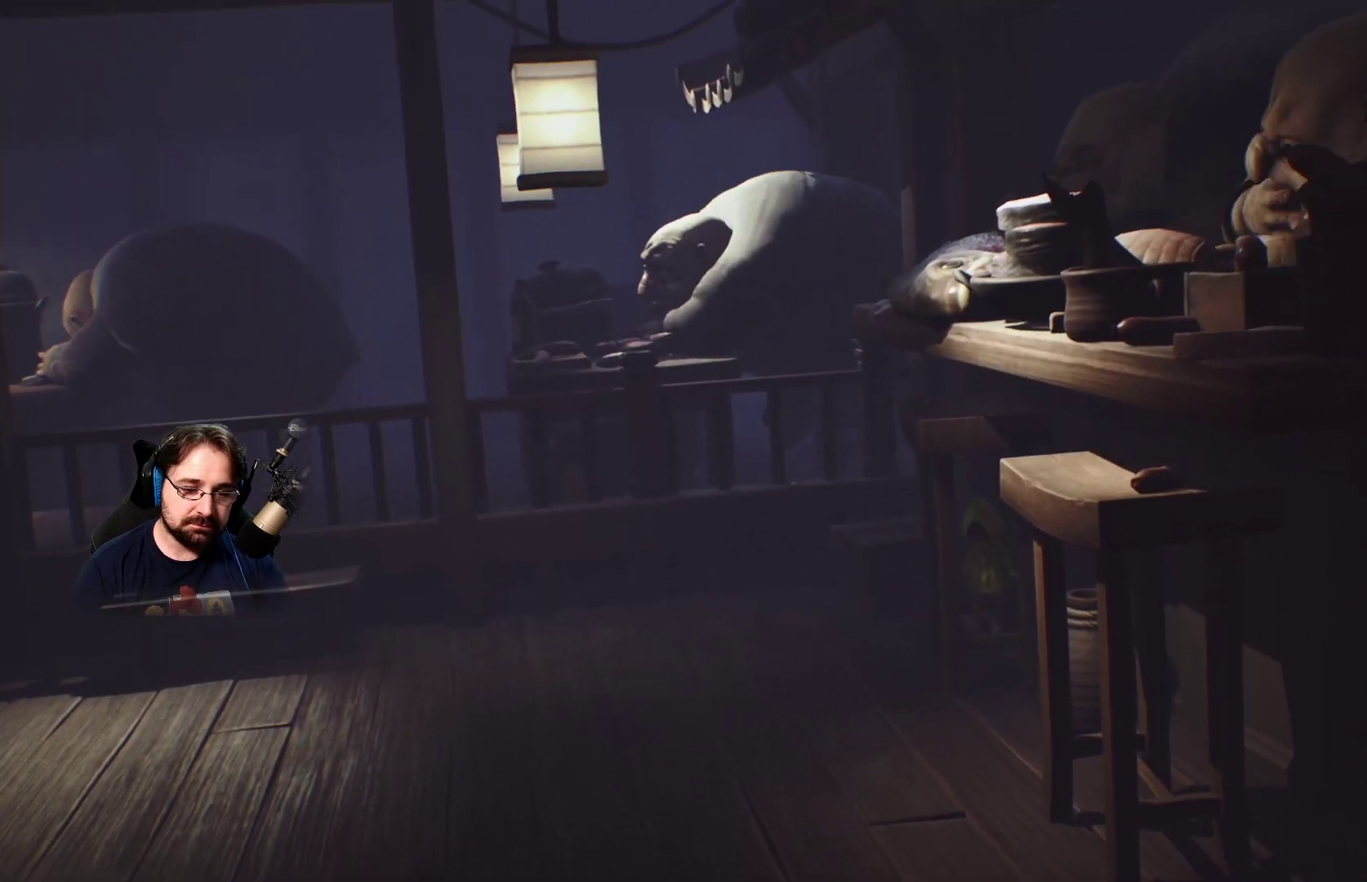
{"buttons": [], "left_stick": "left", "right_stick": "center", "events": [[467, "left_stick", "left"]]}
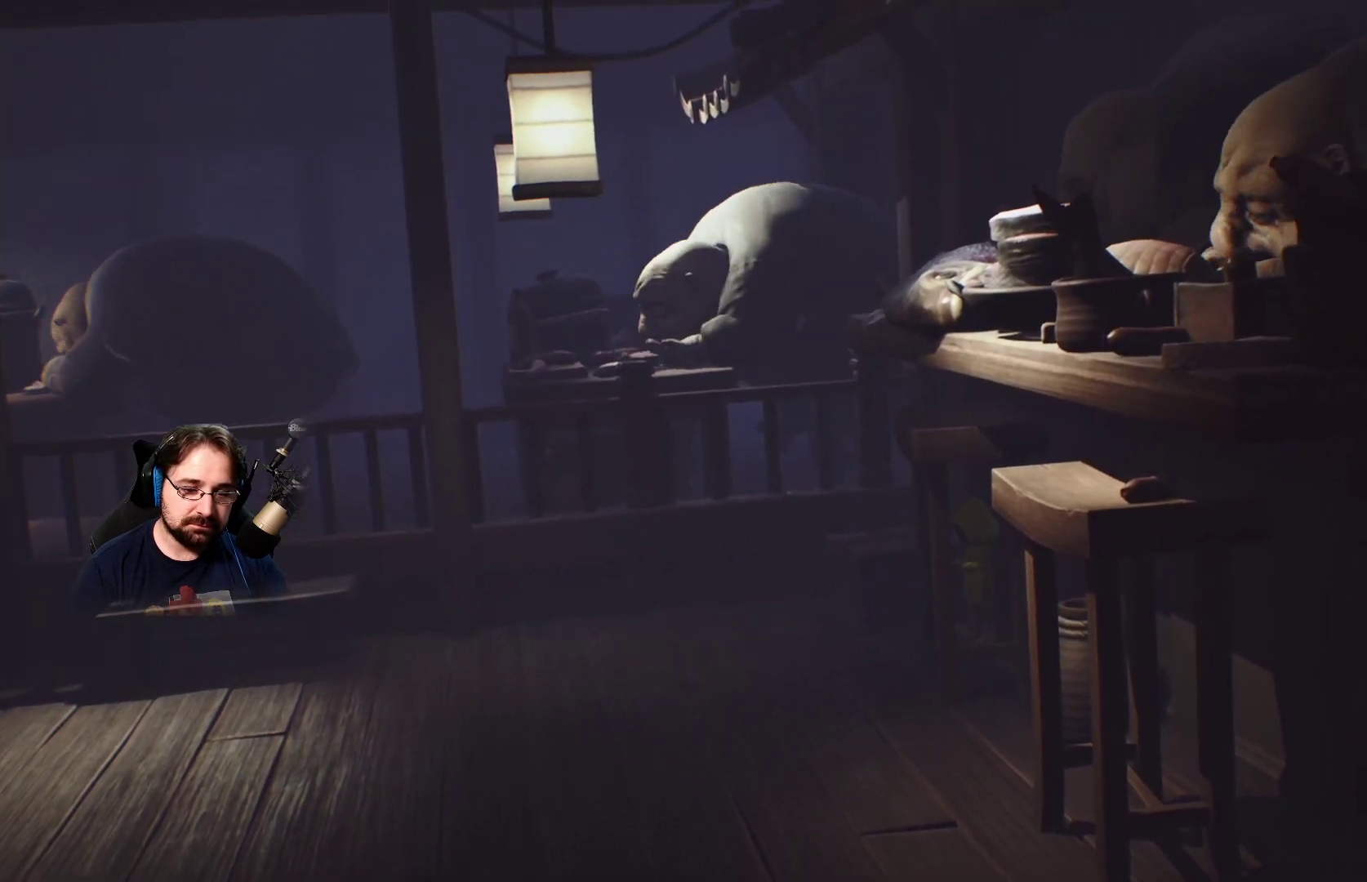
{"buttons": [], "left_stick": "up", "right_stick": "center", "events": [[133, "left_stick", "up-left"], [300, "left_stick", "up"]]}
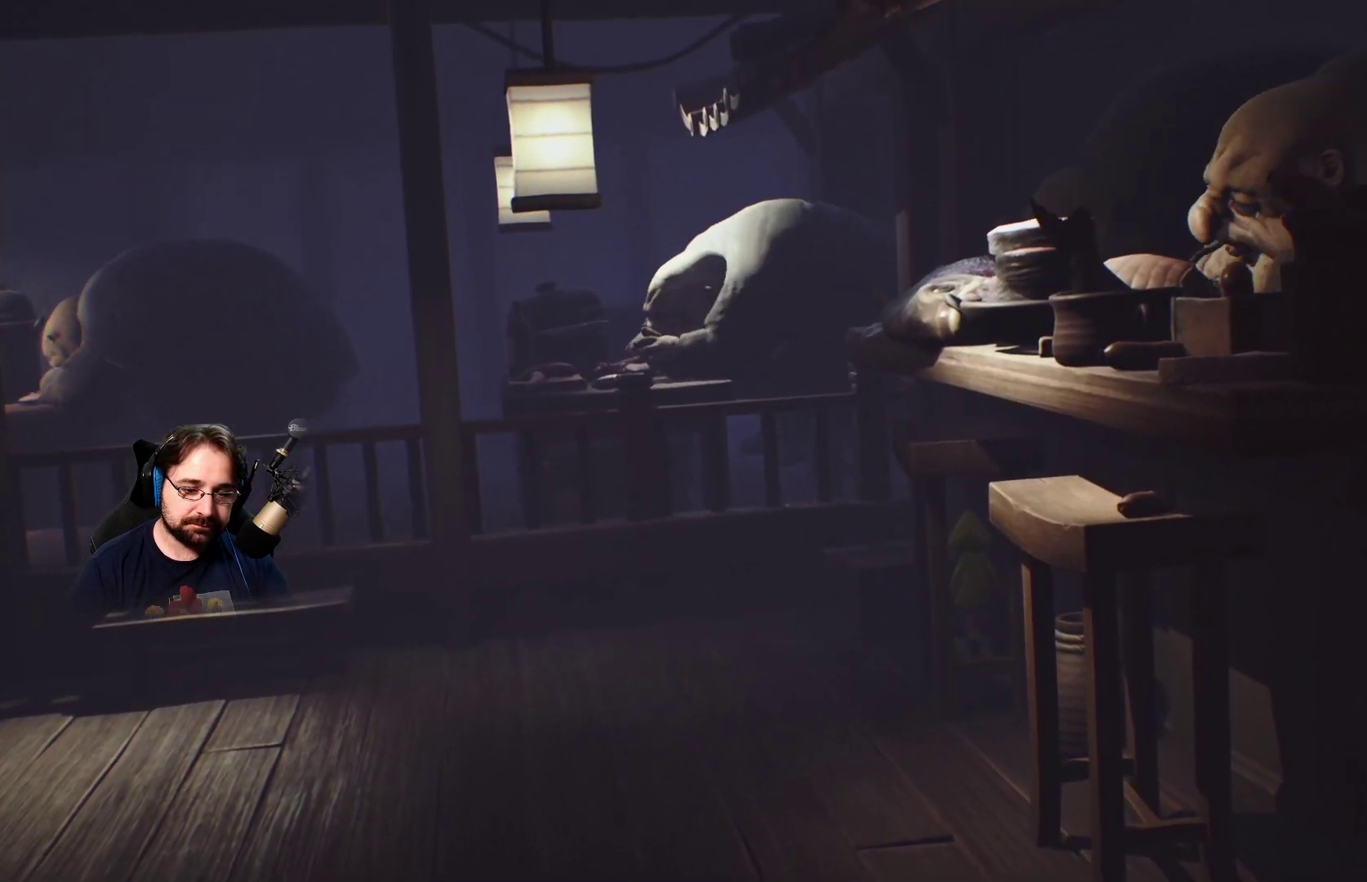
{"buttons": [], "left_stick": "up", "right_stick": "center", "events": []}
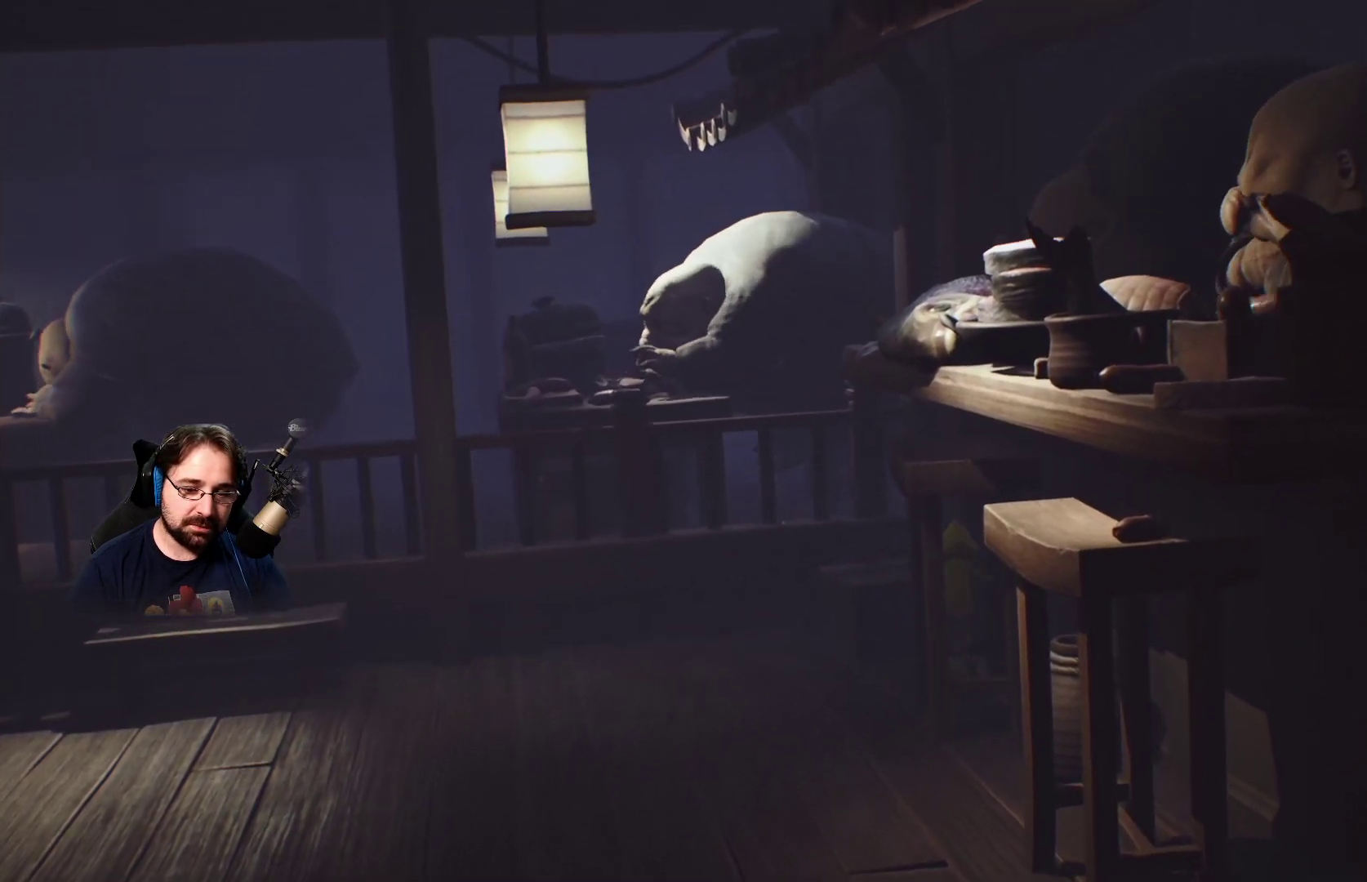
{"buttons": [], "left_stick": "up", "right_stick": "center", "events": []}
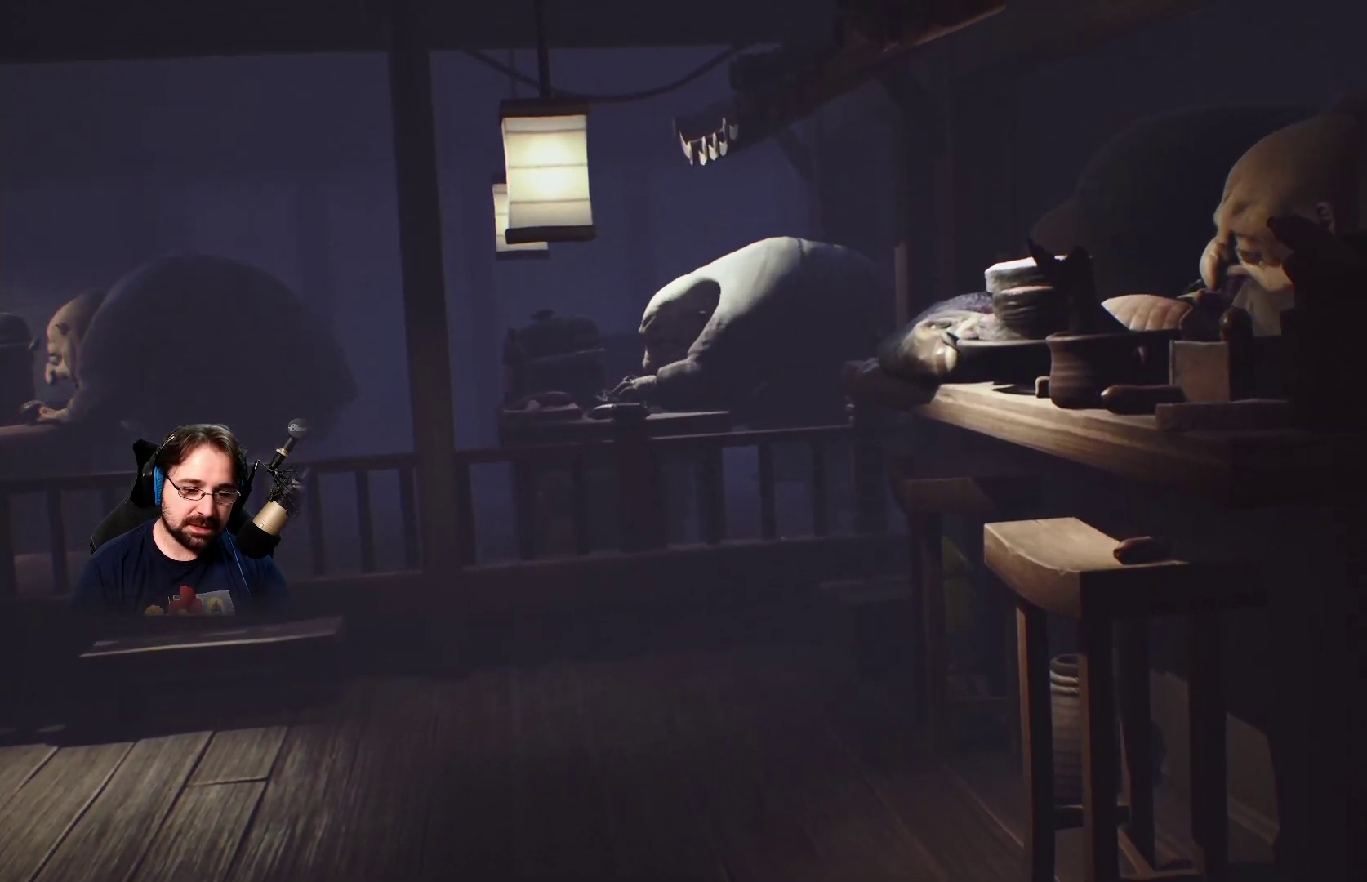
{"buttons": [], "left_stick": "down-left", "right_stick": "left", "events": [[200, "left_stick", "down-left"], [433, "right_stick", "left"]]}
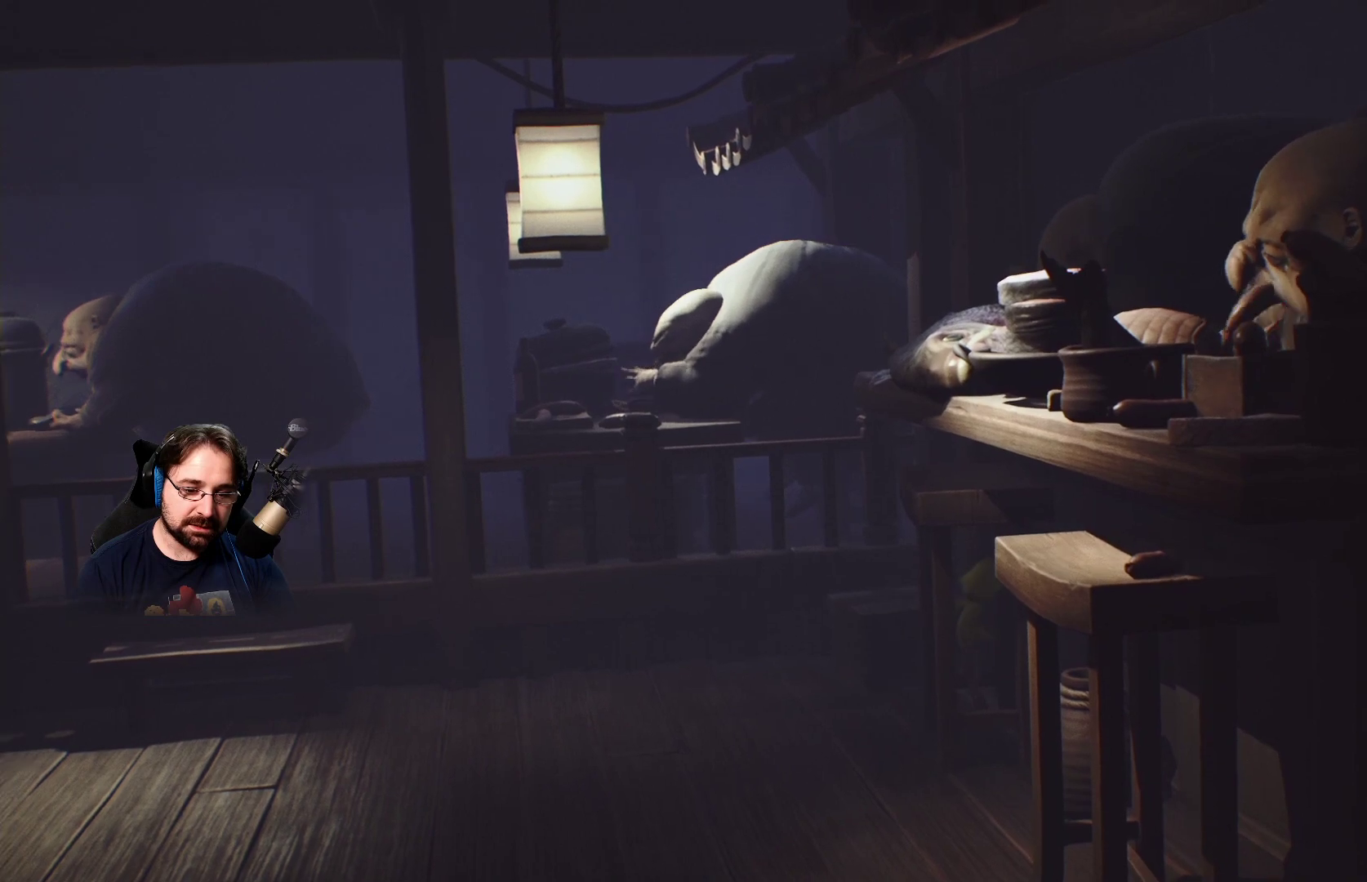
{"buttons": [], "left_stick": "left", "right_stick": "center", "events": [[367, "left_stick", "left"], [433, "right_stick", "center"]]}
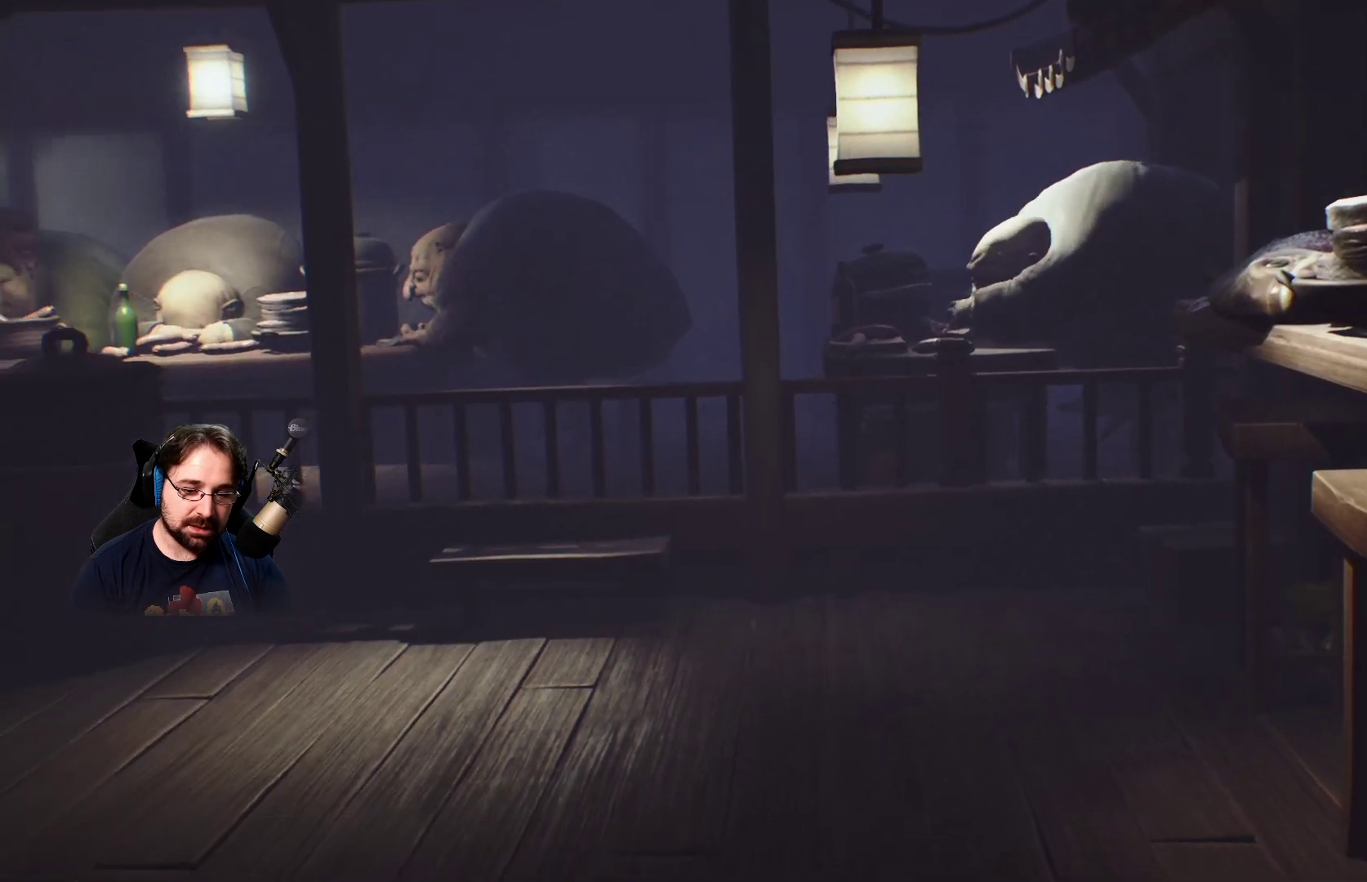
{"buttons": [], "left_stick": "left", "right_stick": "center", "events": []}
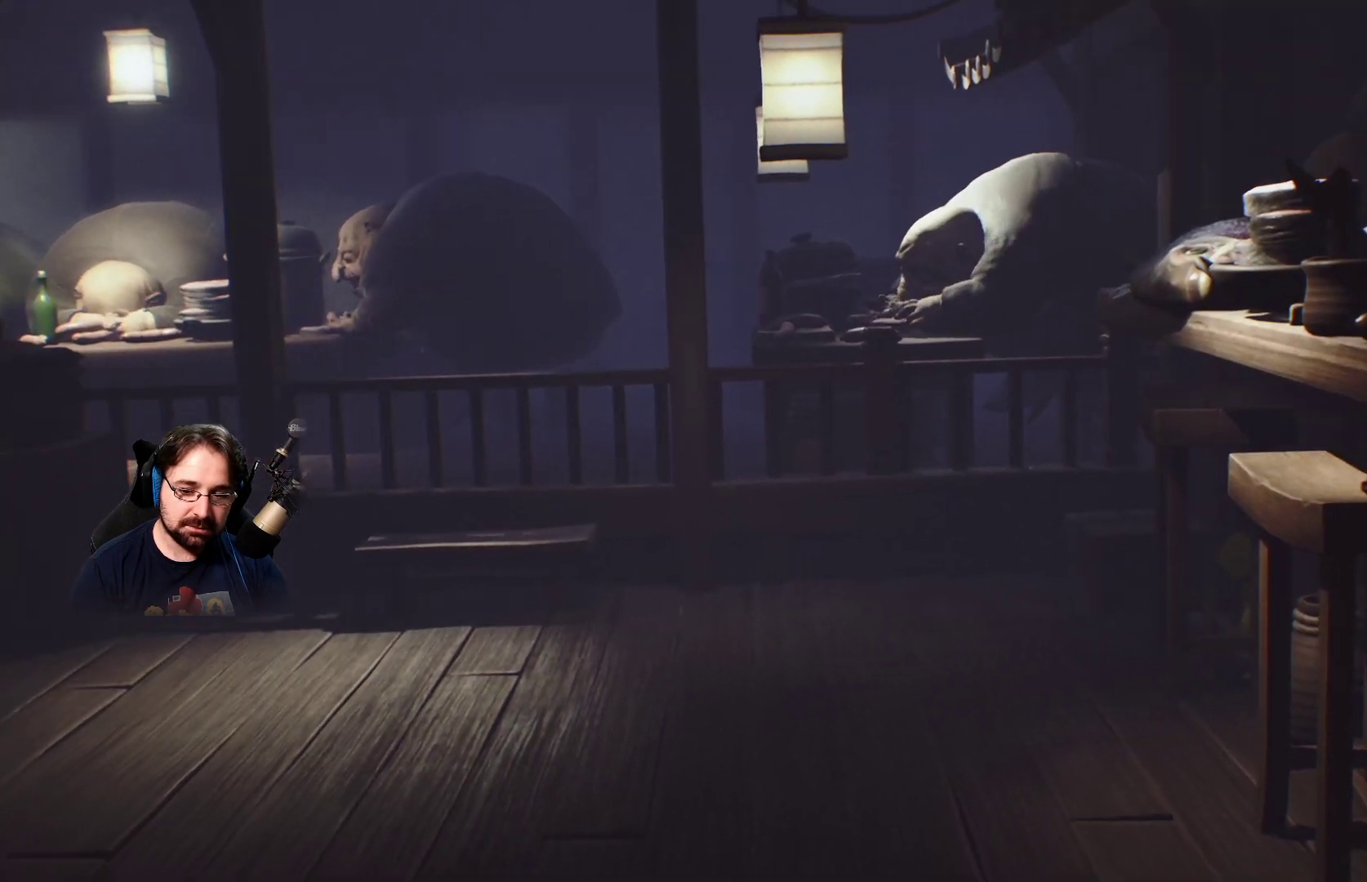
{"buttons": ["CROSS"], "left_stick": "left", "right_stick": "center", "events": [[400, "CROSS", "down"]]}
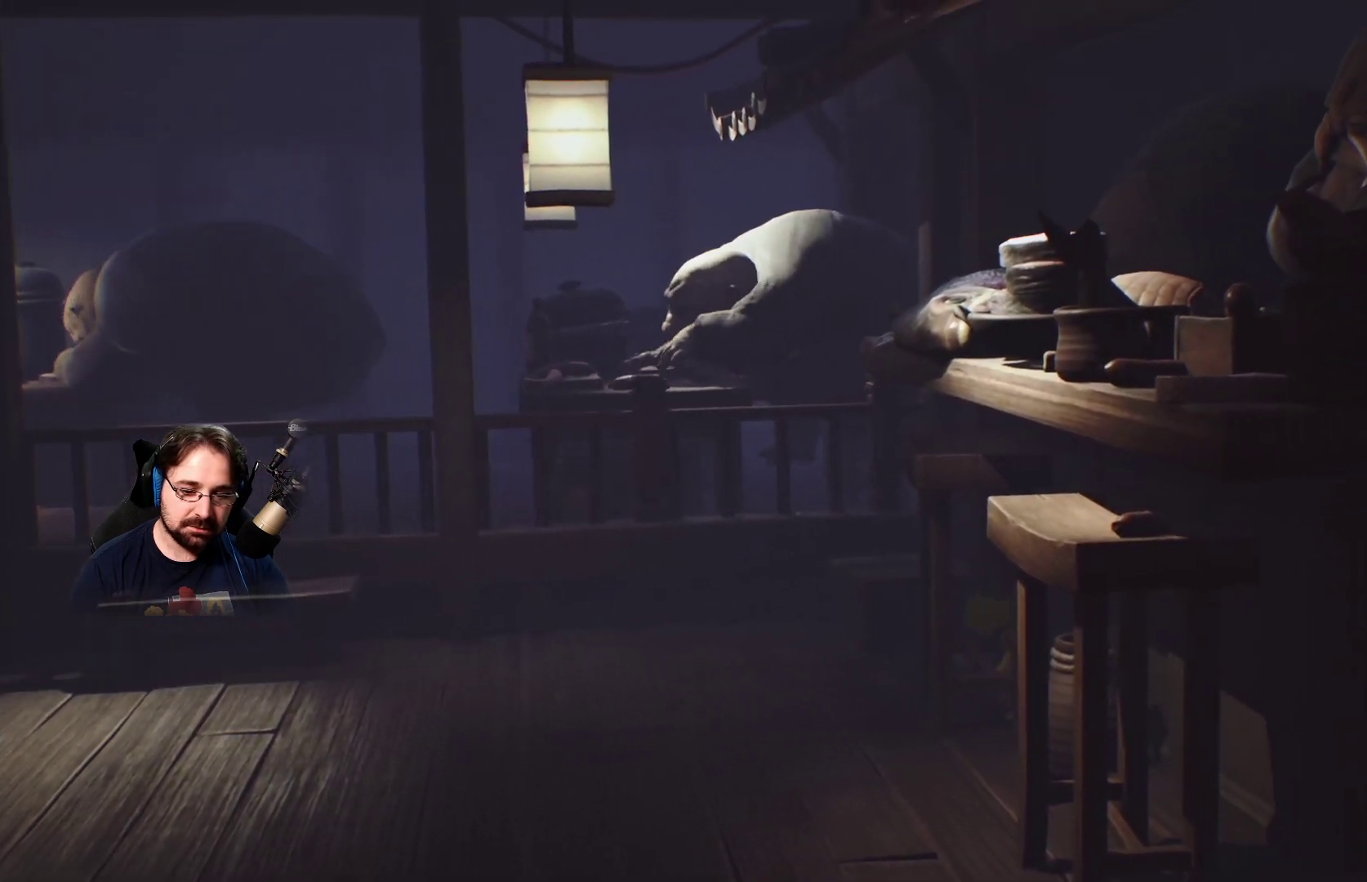
{"buttons": [], "left_stick": "left", "right_stick": "center", "events": [[33, "CROSS", "up"], [100, "CROSS", "down"], [267, "CROSS", "up"]]}
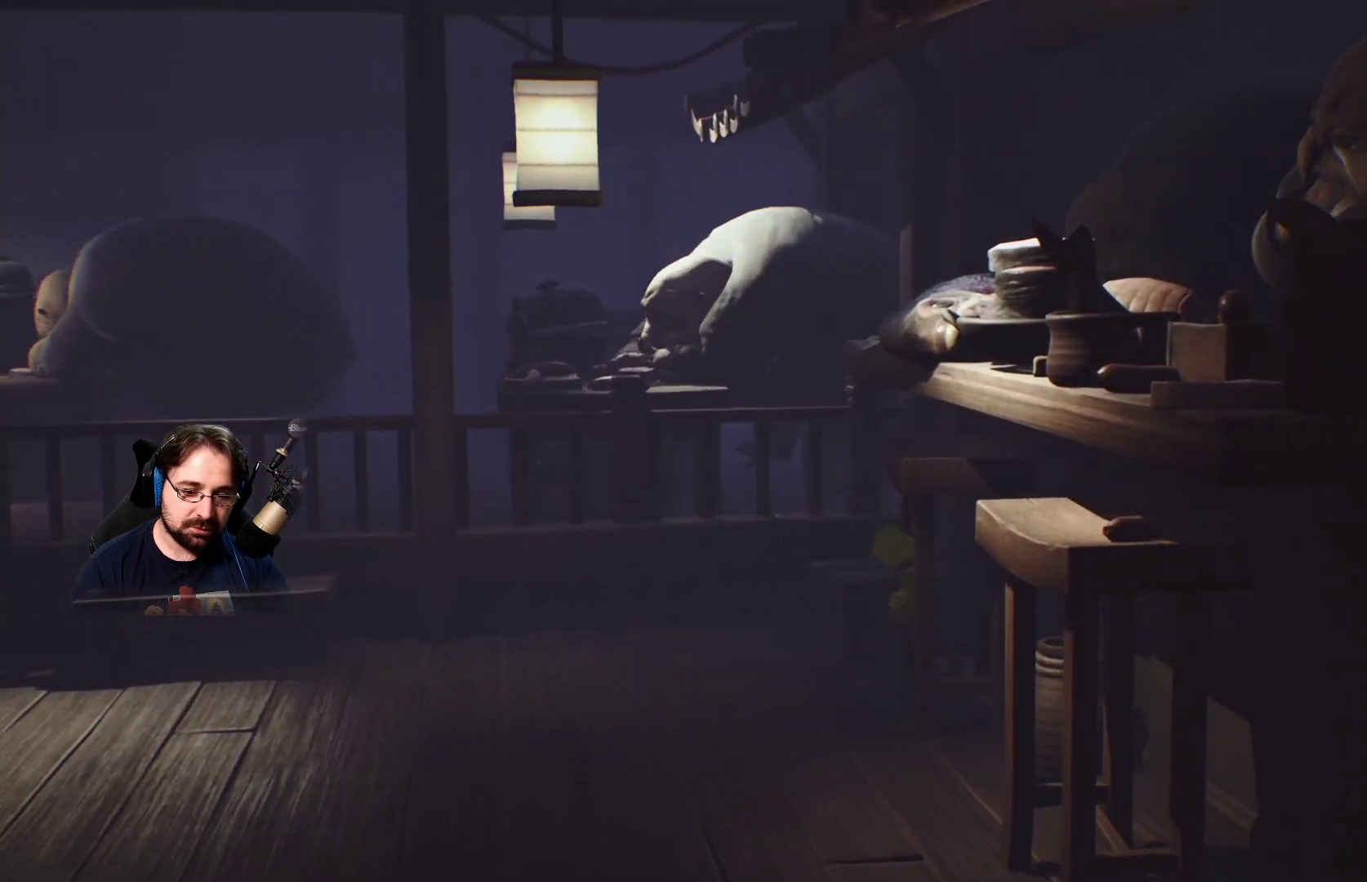
{"buttons": [], "left_stick": "down", "right_stick": "center", "events": [[200, "left_stick", "down"]]}
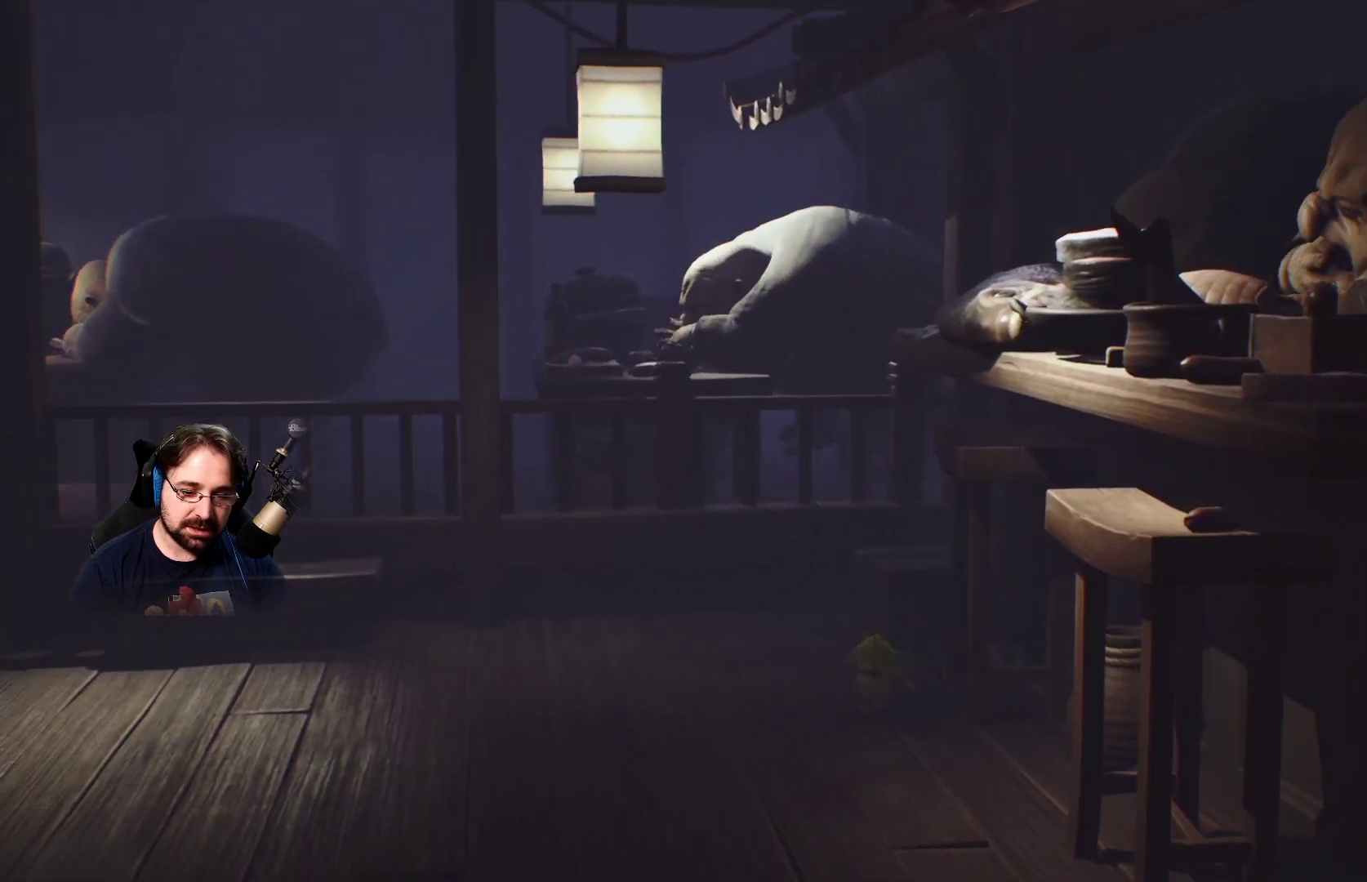
{"buttons": ["R2"], "left_stick": "up-right", "right_stick": "center", "events": [[133, "left_stick", "down-right"], [233, "left_stick", "right"], [300, "R2", "down"], [333, "left_stick", "up-right"]]}
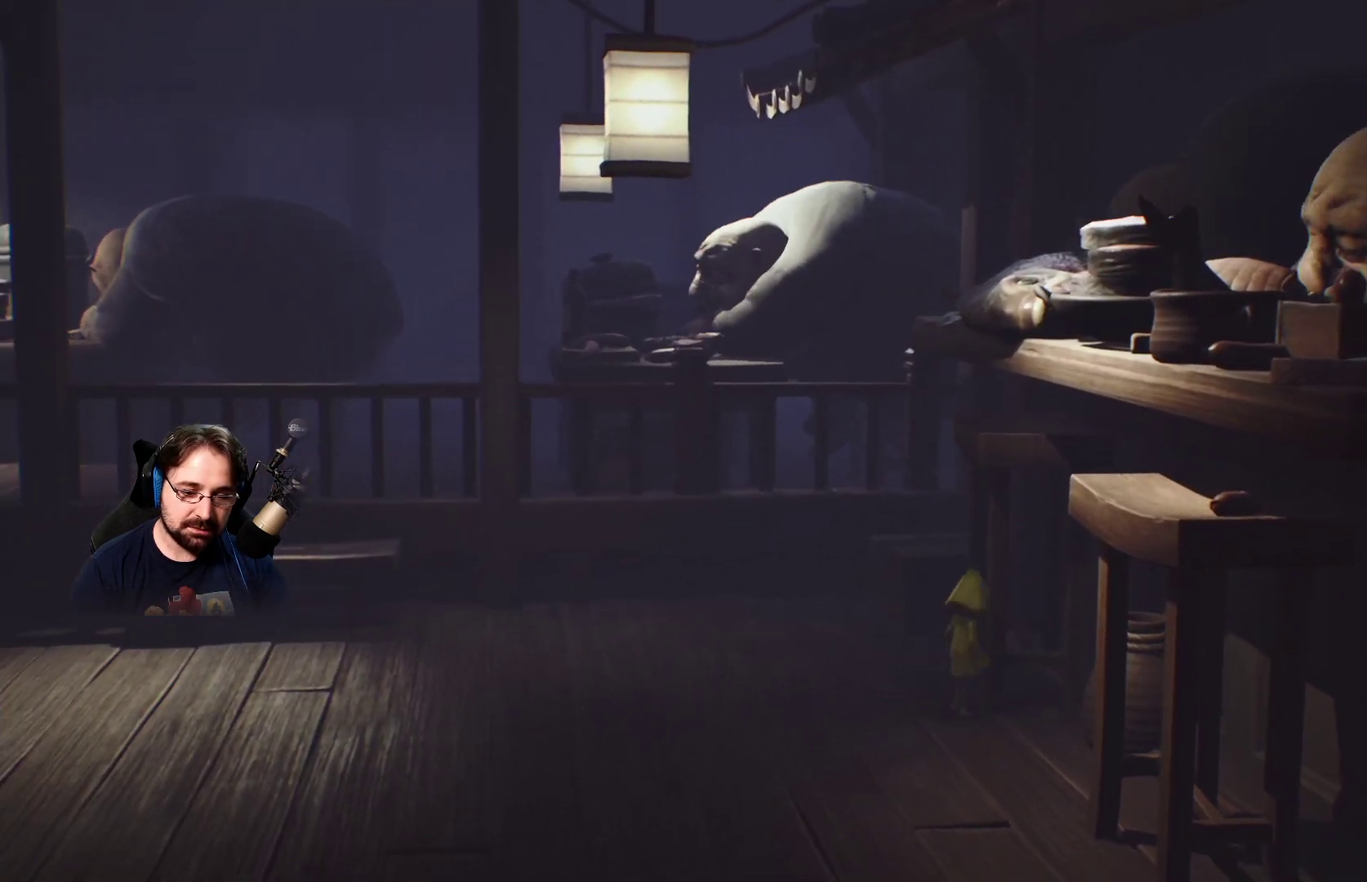
{"buttons": ["R2"], "left_stick": "right", "right_stick": "center", "events": [[400, "left_stick", "right"]]}
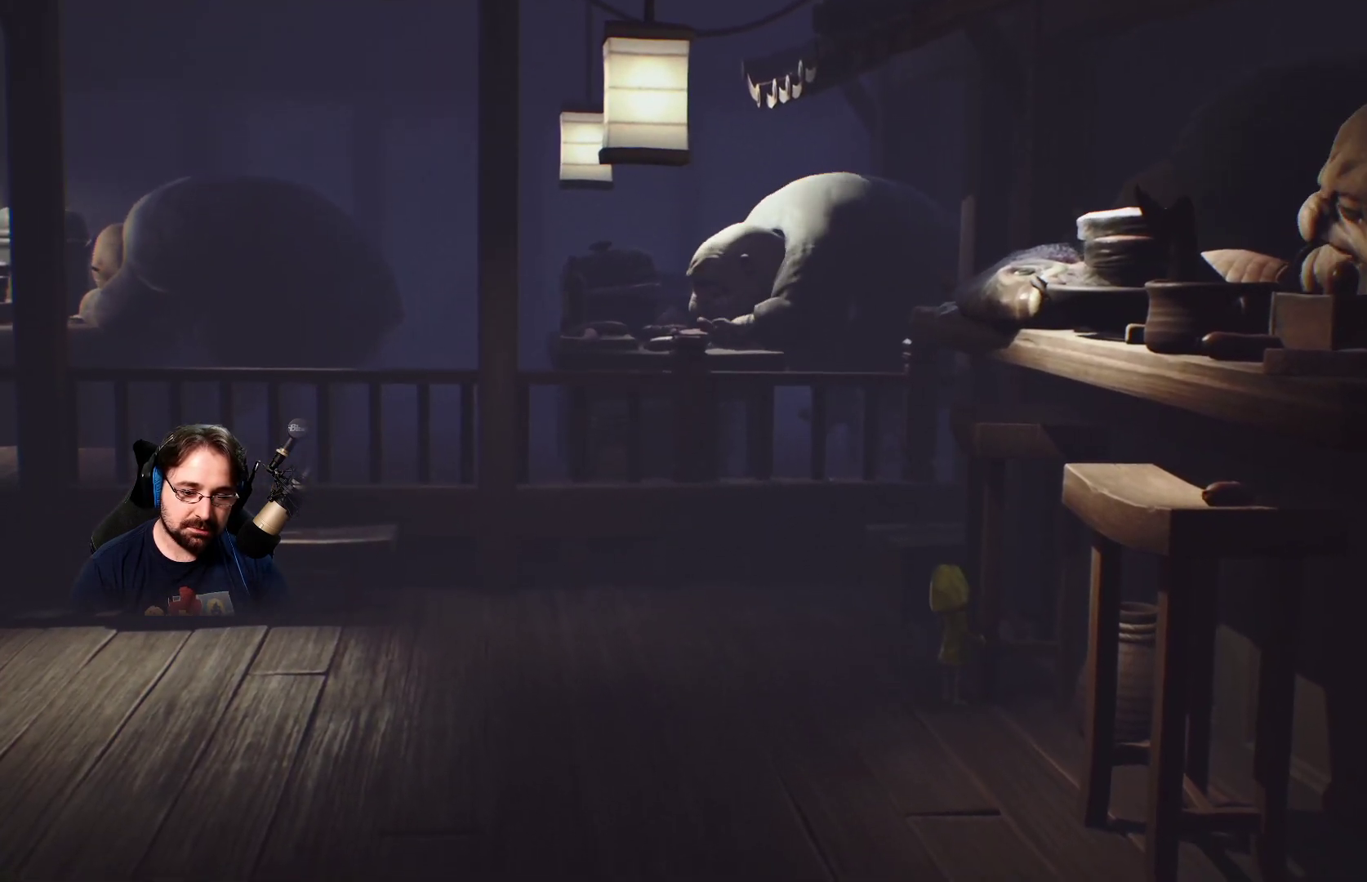
{"buttons": [], "left_stick": "down-right", "right_stick": "center", "events": [[133, "left_stick", "down-right"], [233, "R2", "up"]]}
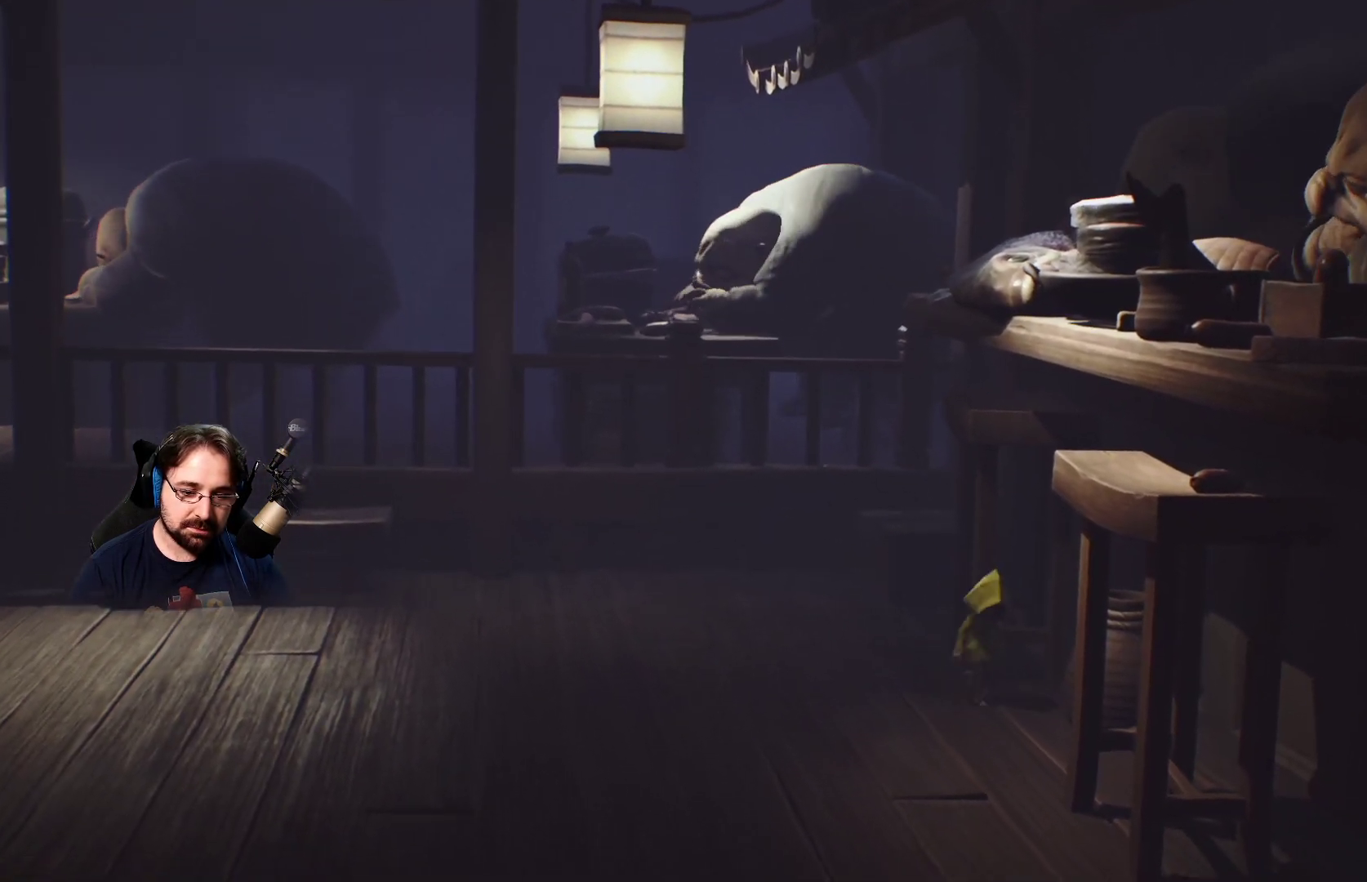
{"buttons": ["R2"], "left_stick": "up", "right_stick": "center", "events": [[133, "left_stick", "up-right"], [167, "R2", "down"], [300, "left_stick", "up"]]}
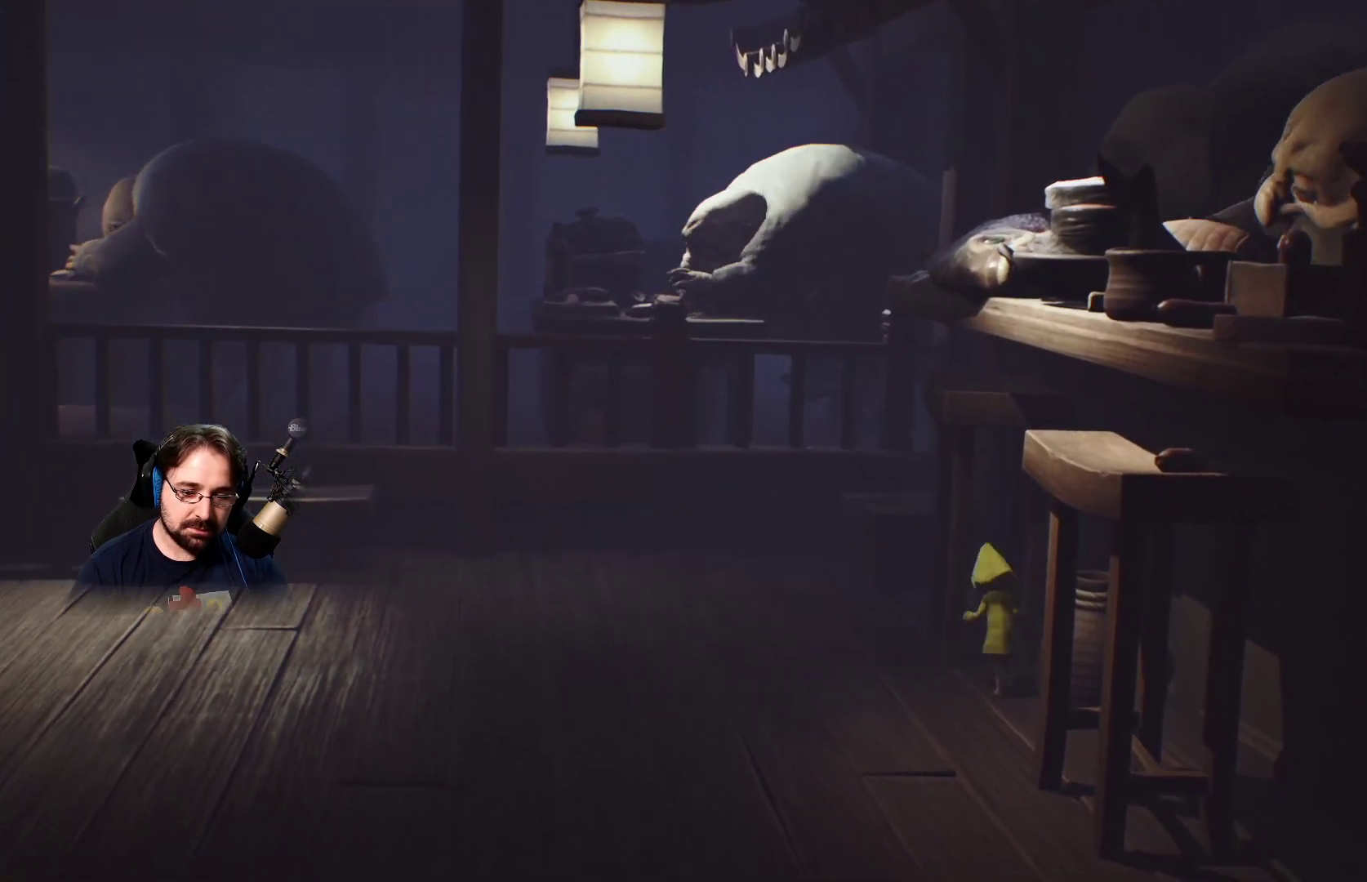
{"buttons": ["R2"], "left_stick": "up", "right_stick": "center", "events": []}
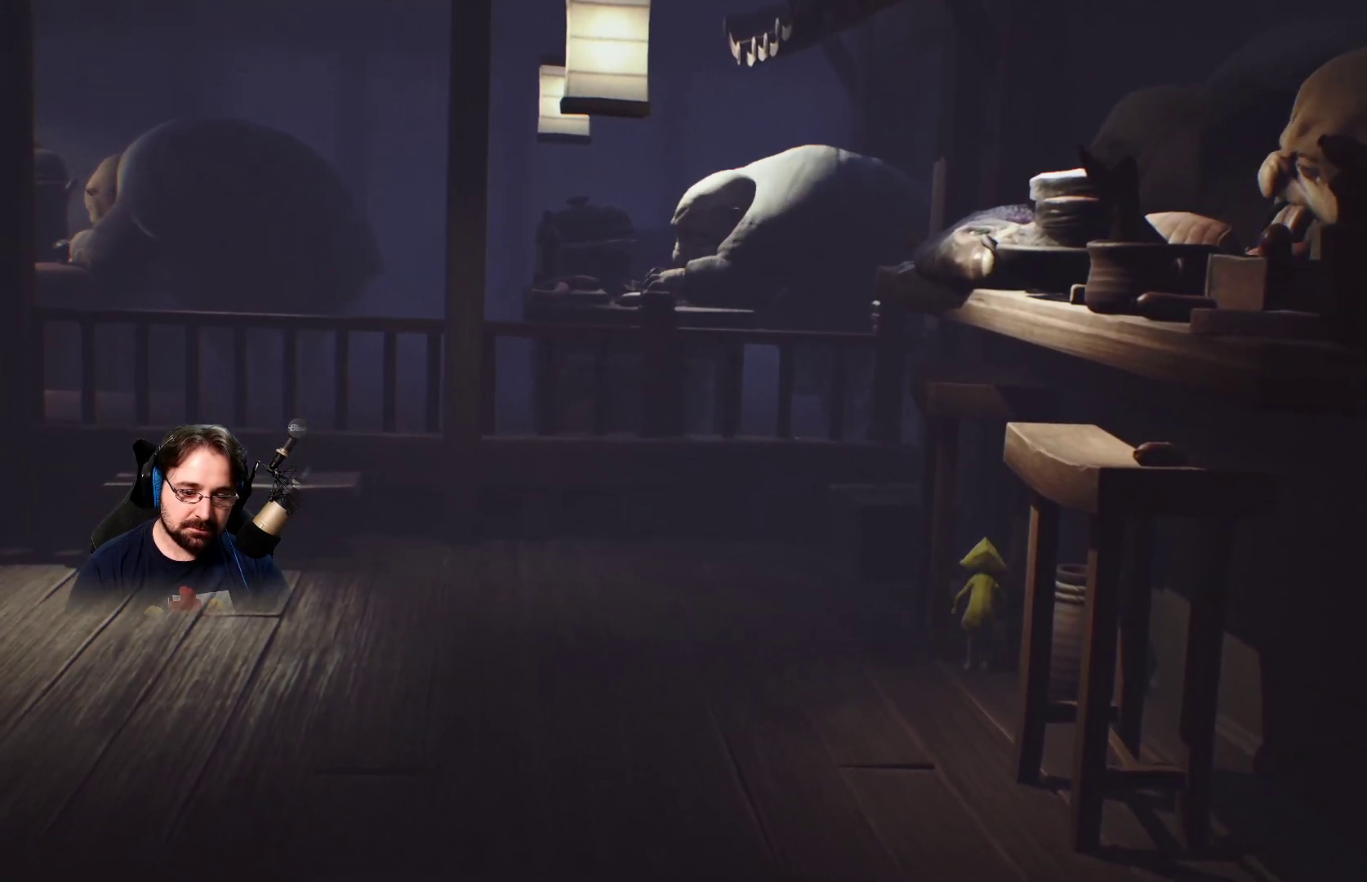
{"buttons": ["R2"], "left_stick": "up", "right_stick": "center", "events": []}
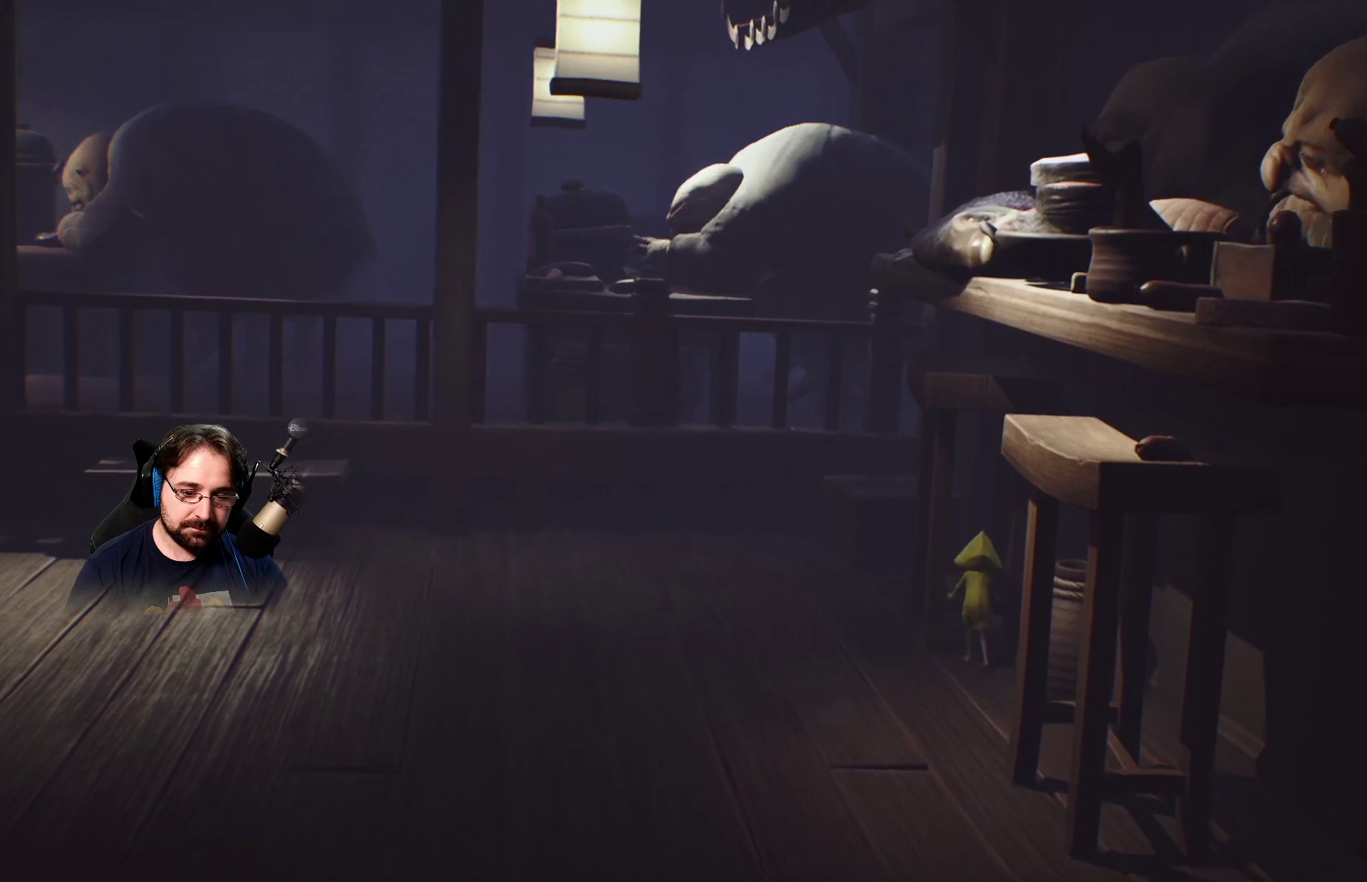
{"buttons": ["R2"], "left_stick": "left", "right_stick": "center", "events": [[167, "left_stick", "up-left"], [267, "left_stick", "left"]]}
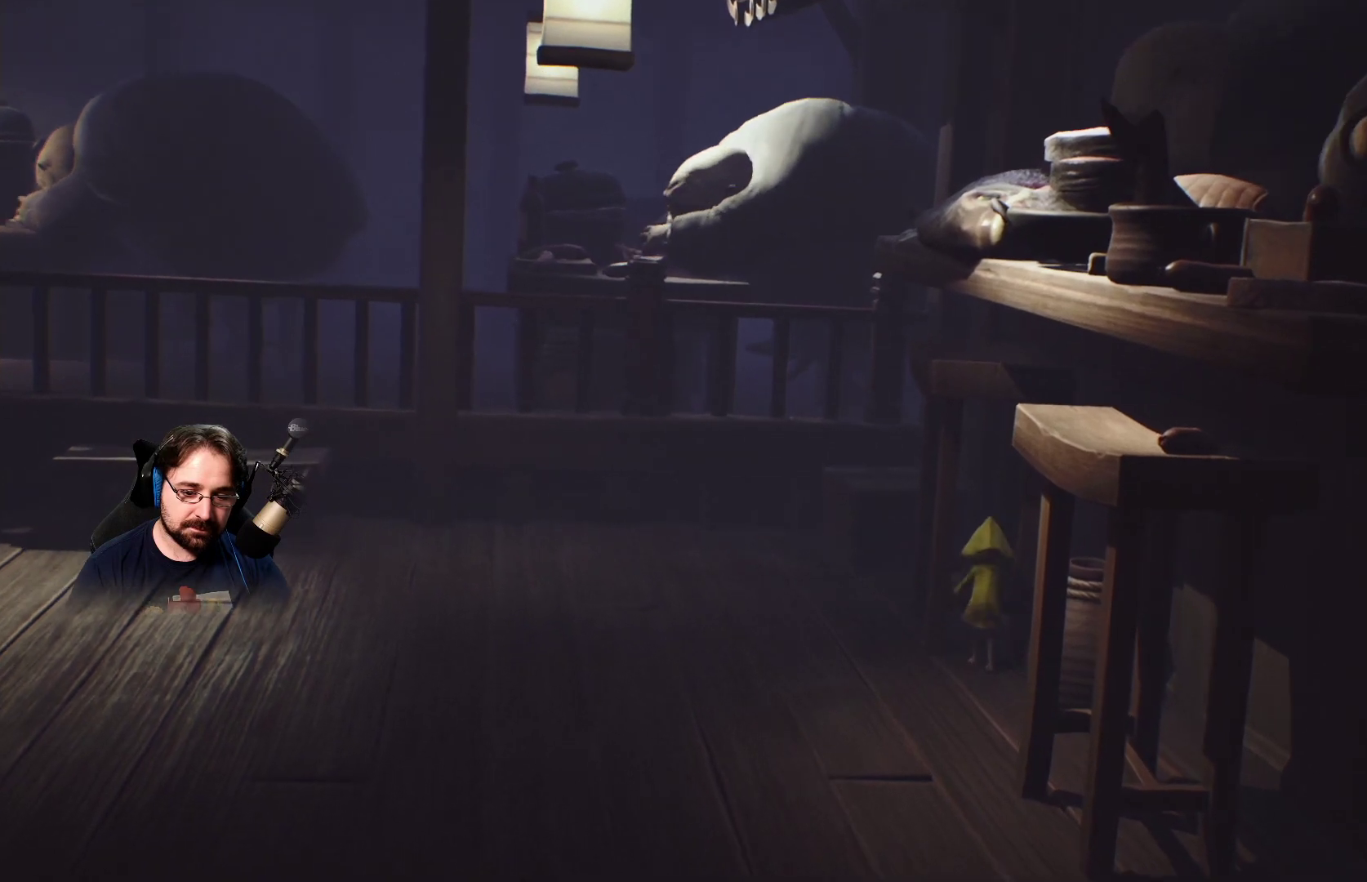
{"buttons": ["R2"], "left_stick": "down-left", "right_stick": "center", "events": [[33, "left_stick", "down-left"]]}
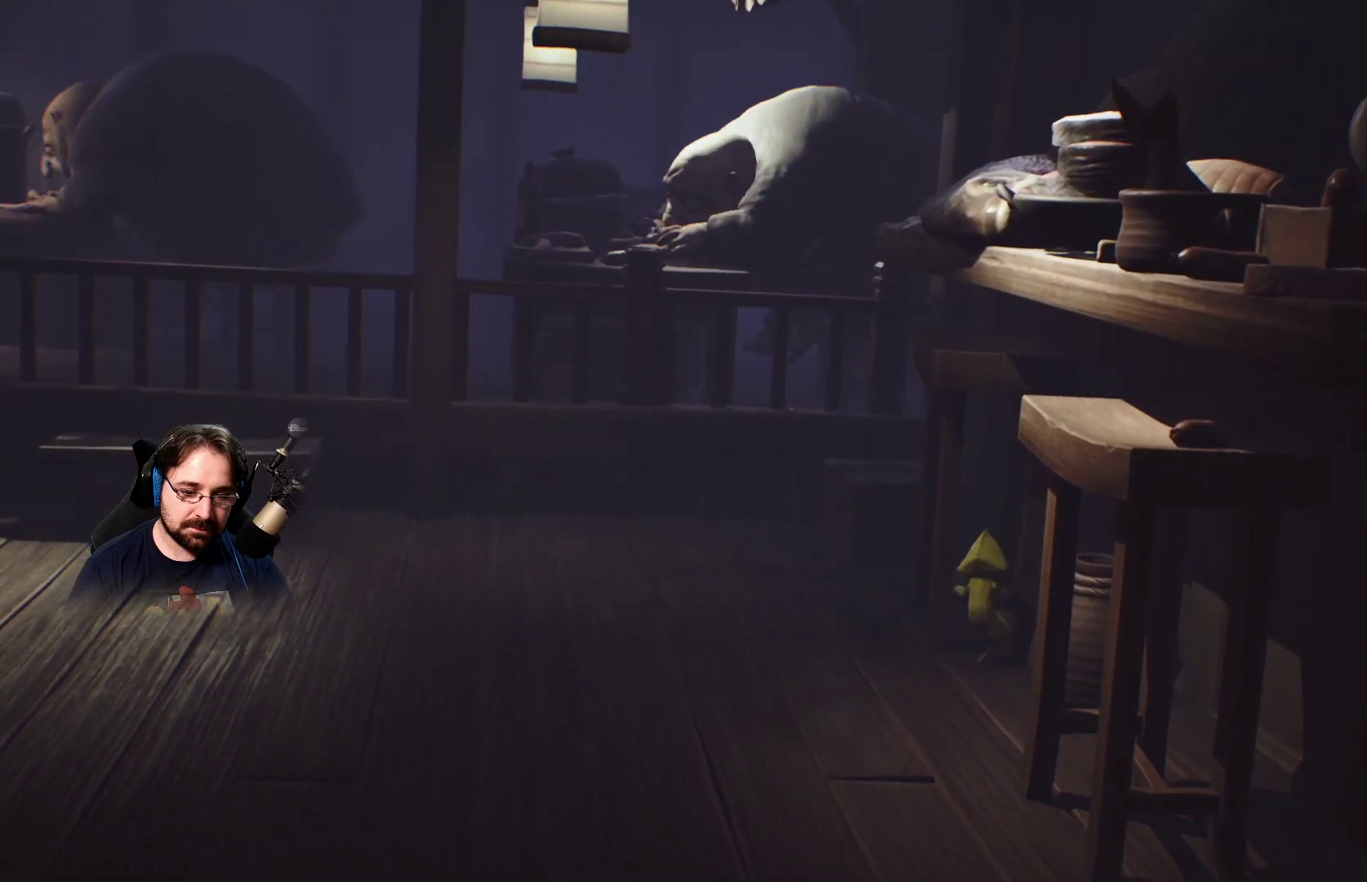
{"buttons": ["R2"], "left_stick": "down-left", "right_stick": "center", "events": []}
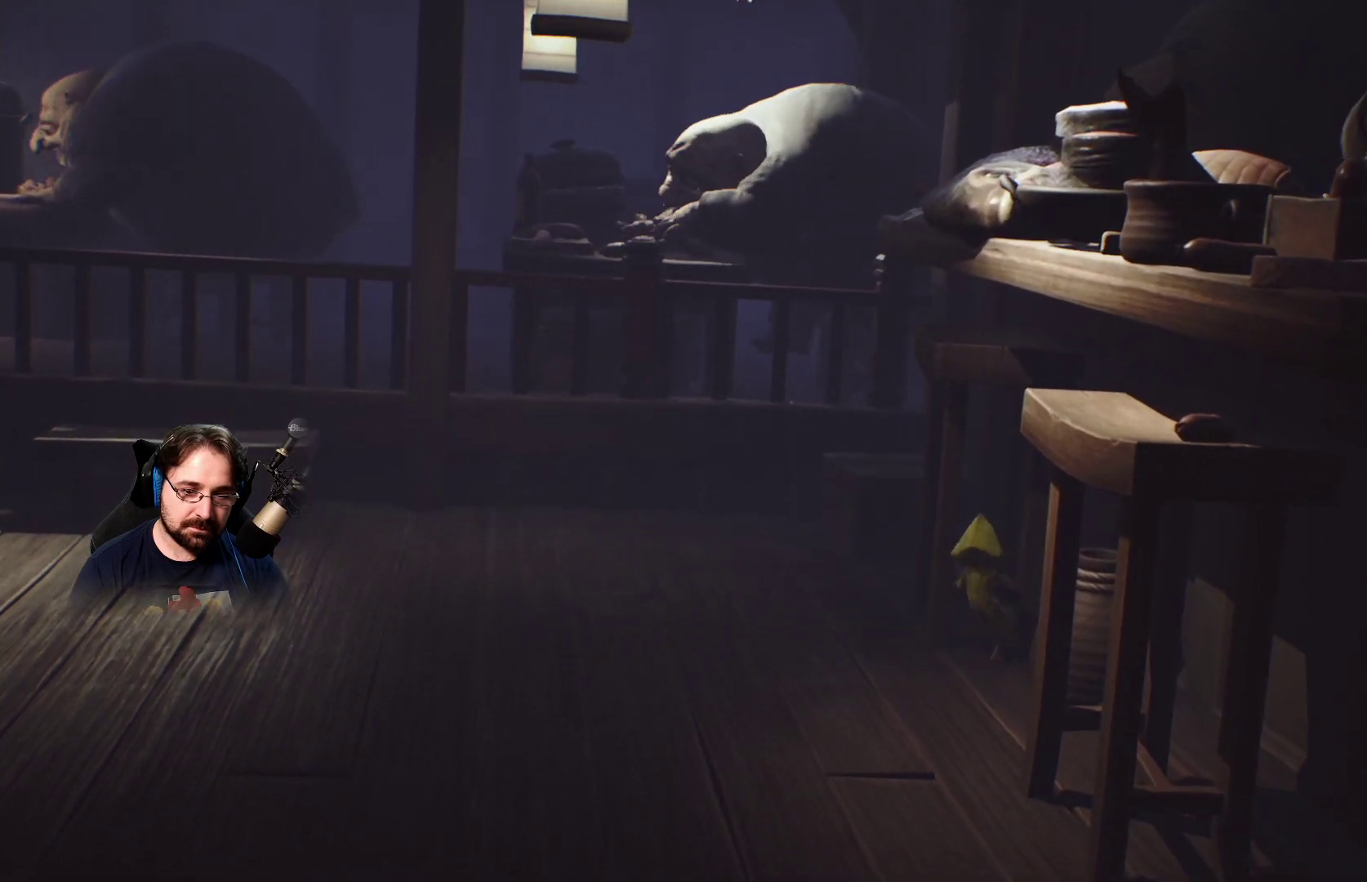
{"buttons": ["R2"], "left_stick": "down-left", "right_stick": "center", "events": []}
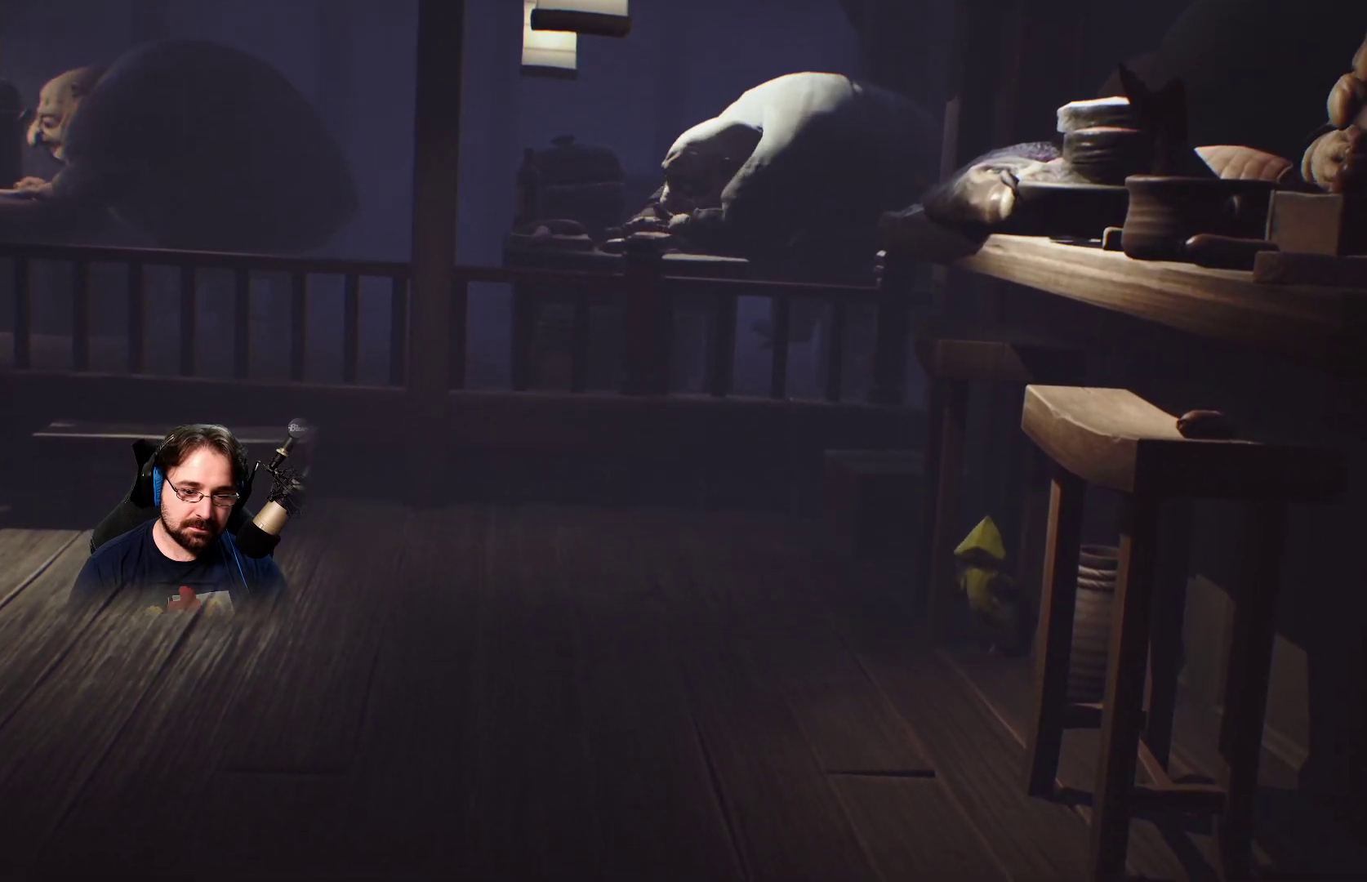
{"buttons": ["R2"], "left_stick": "down-left", "right_stick": "center", "events": []}
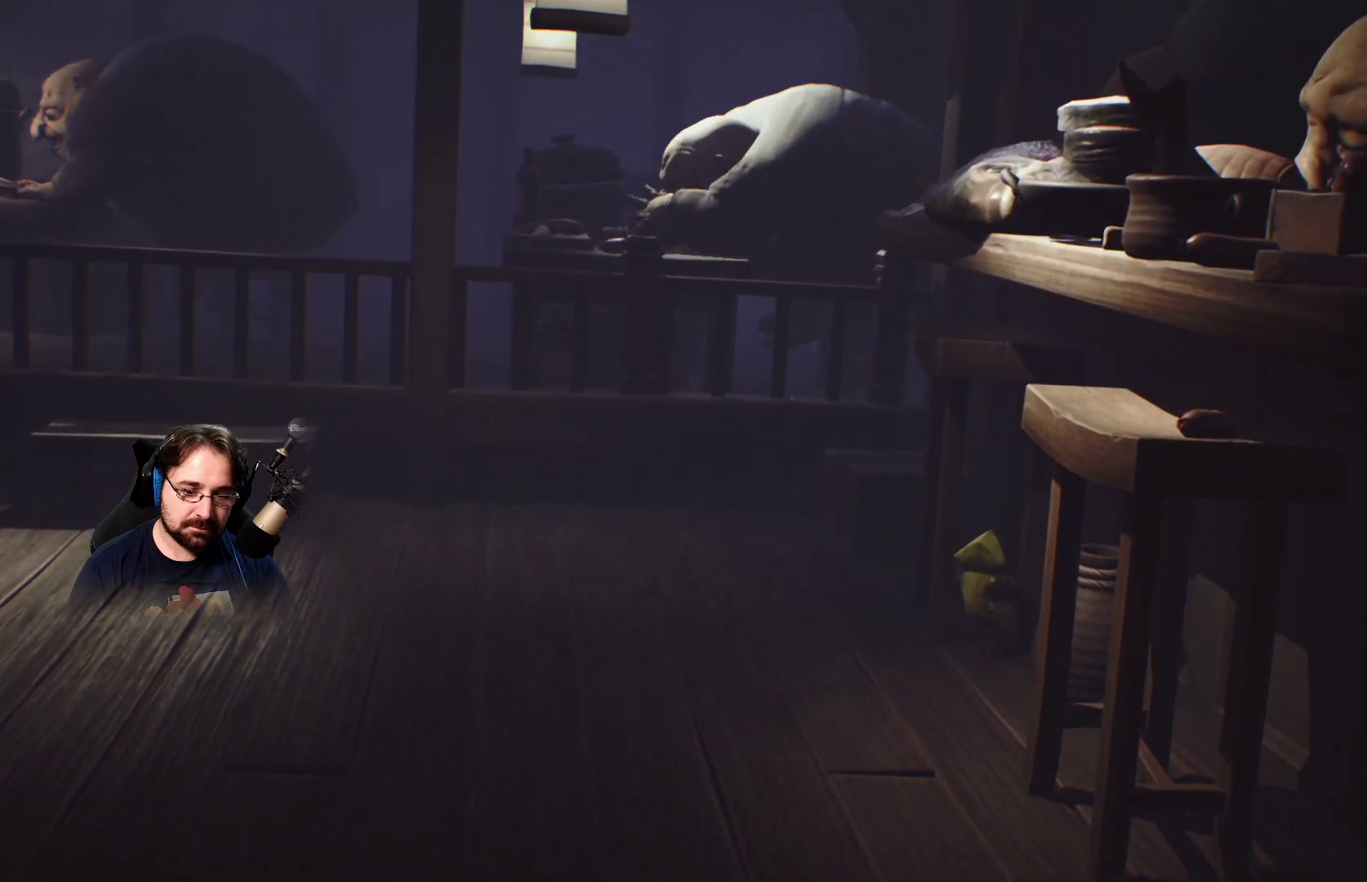
{"buttons": ["R2"], "left_stick": "down-left", "right_stick": "center", "events": []}
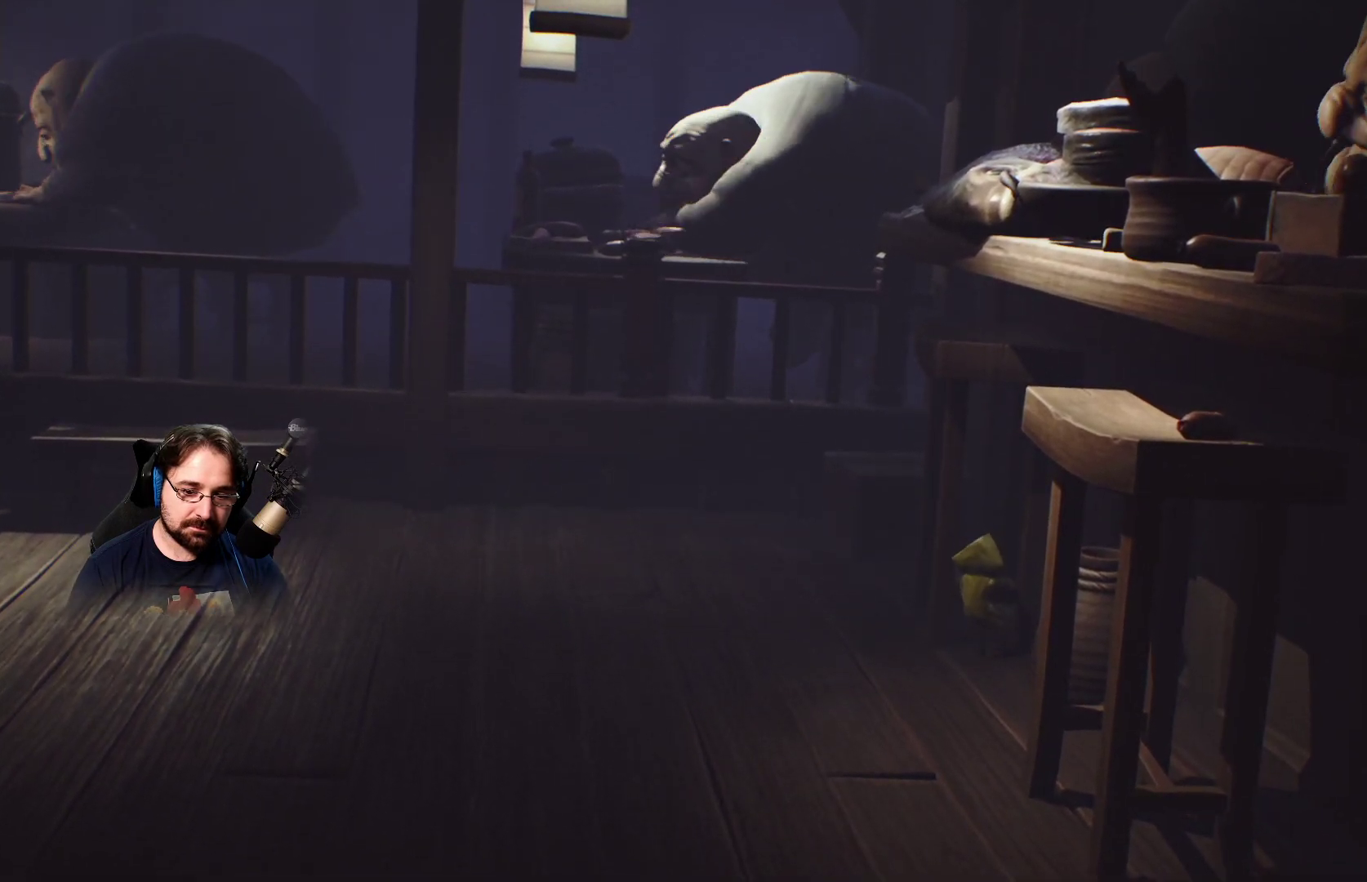
{"buttons": [], "left_stick": "down-left", "right_stick": "center", "events": [[467, "R2", "up"]]}
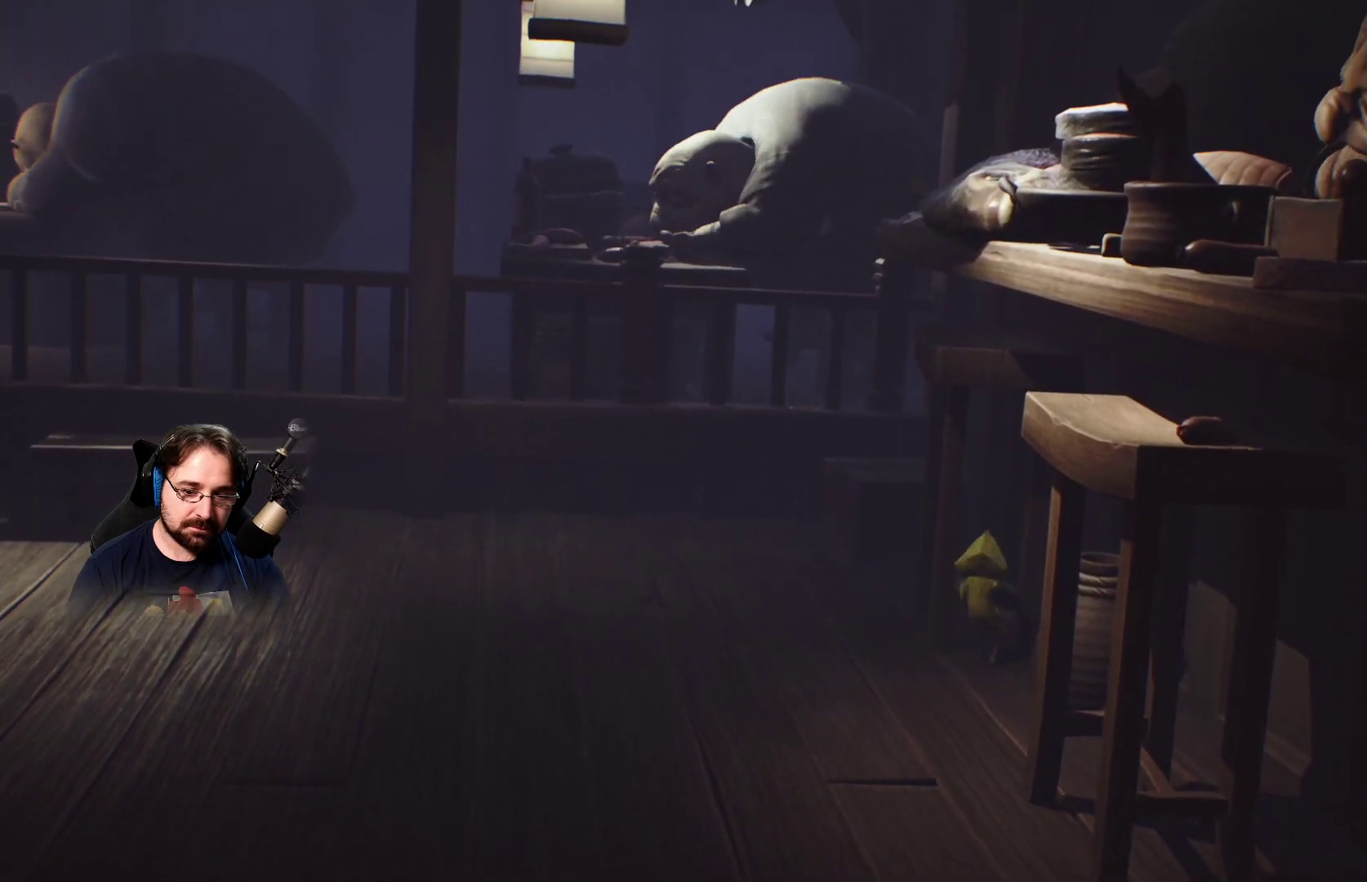
{"buttons": [], "left_stick": "down-left", "right_stick": "center", "events": []}
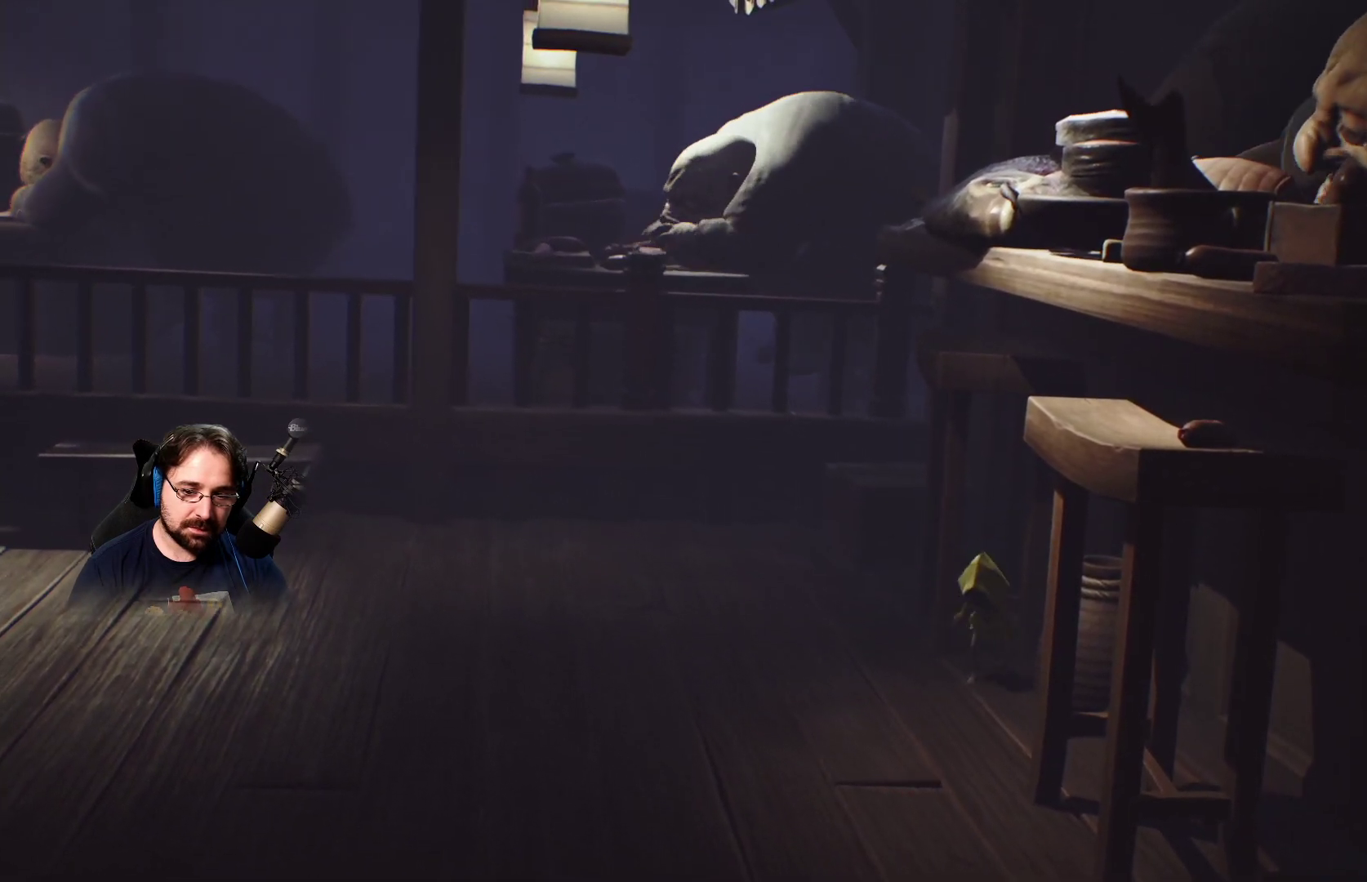
{"buttons": [], "left_stick": "down-left", "right_stick": "center", "events": []}
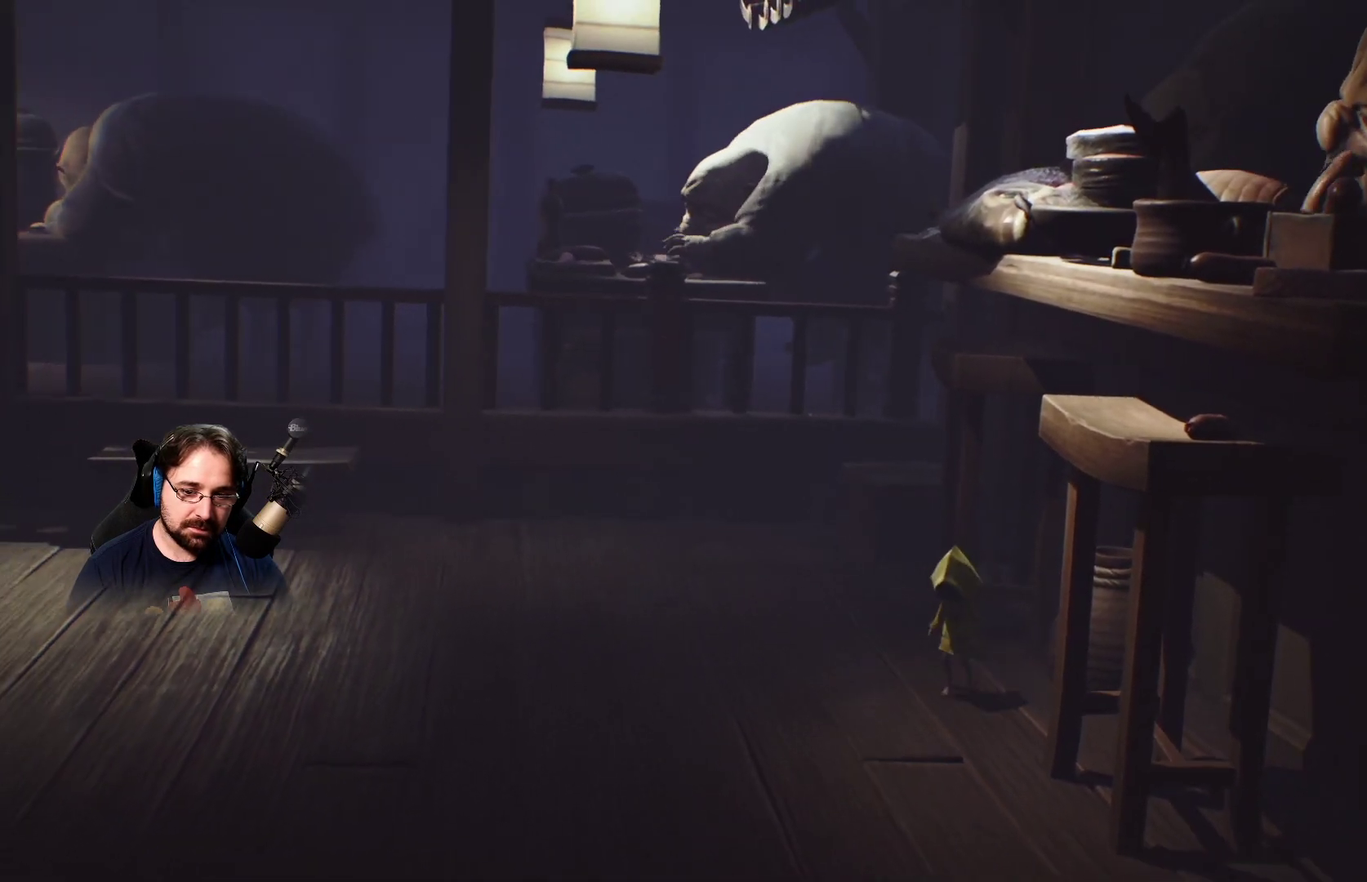
{"buttons": [], "left_stick": "down-left", "right_stick": "center", "events": []}
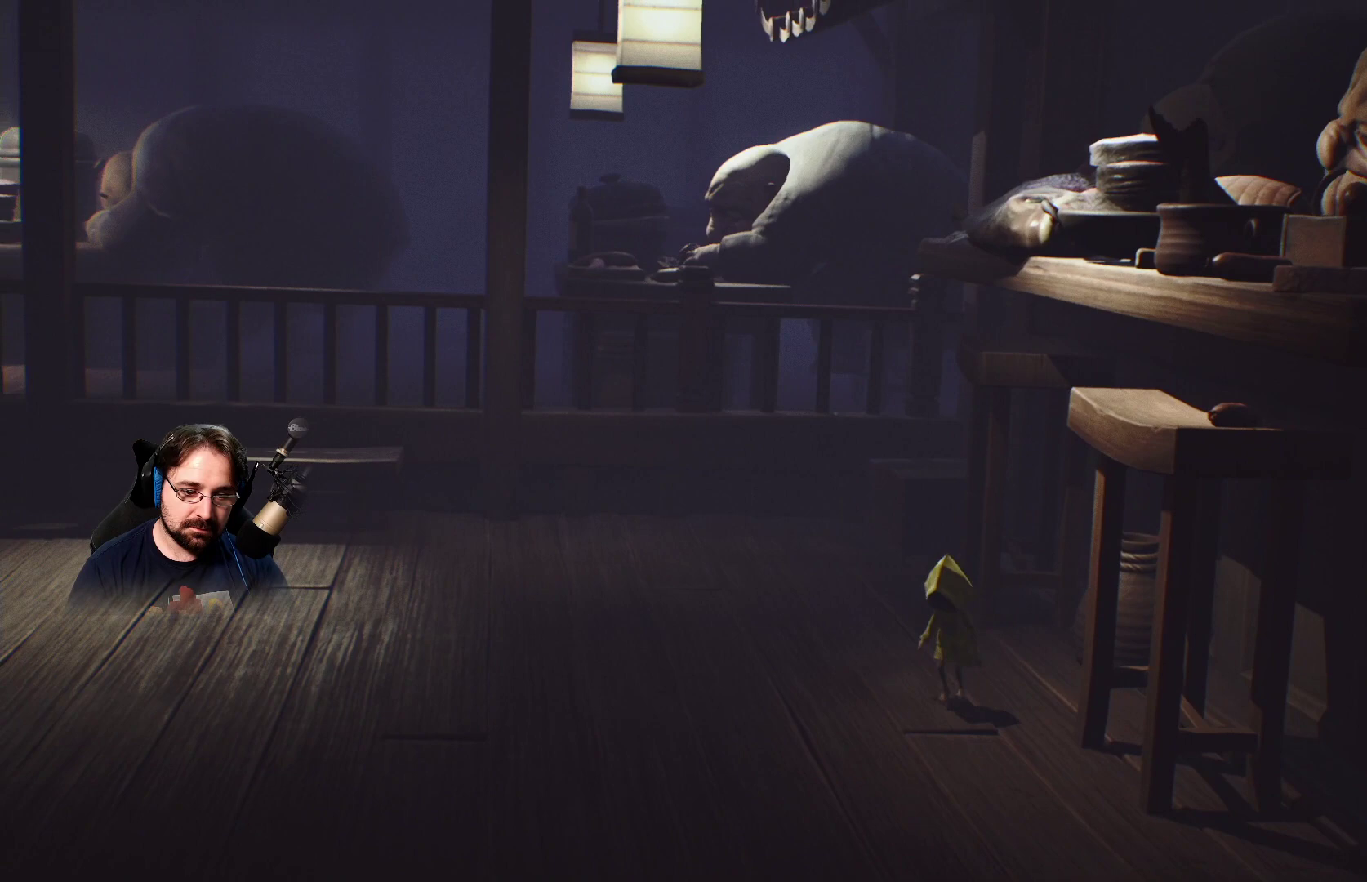
{"buttons": [], "left_stick": "up-left", "right_stick": "center", "events": [[100, "left_stick", "left"], [467, "left_stick", "up-left"]]}